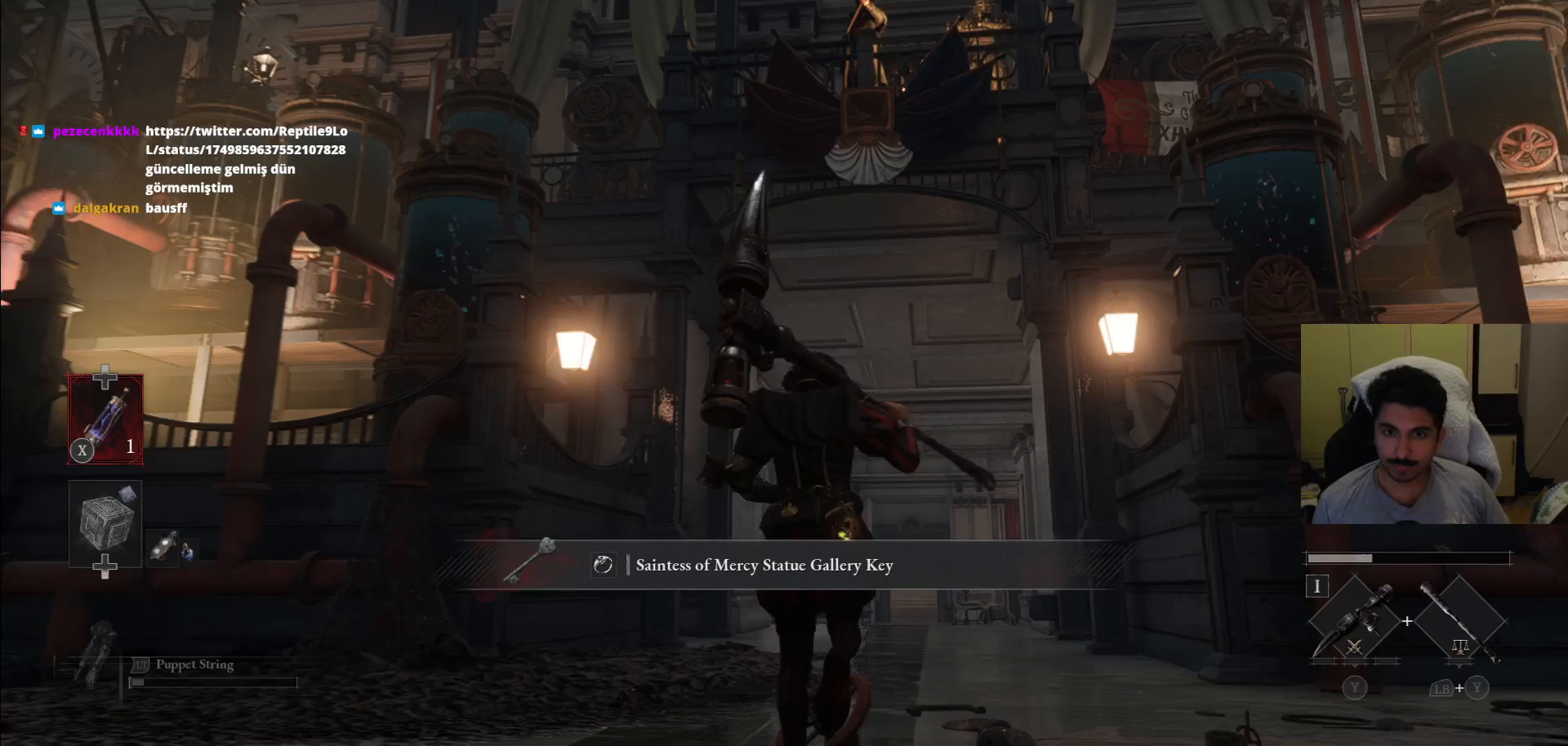
Gameplay with a controller (PlayStation layout); each line is a JSON object with the inputs held at the frame after it. "events" lists button and stick changes between this image and that frame as [ms after this image, input, new state], when the widget could be followed in between. Not read: L3 R3.
{"buttons": [], "left_stick": "down-left", "right_stick": "up", "events": [[438, "right_stick", "up"], [500, "left_stick", "down-left"]]}
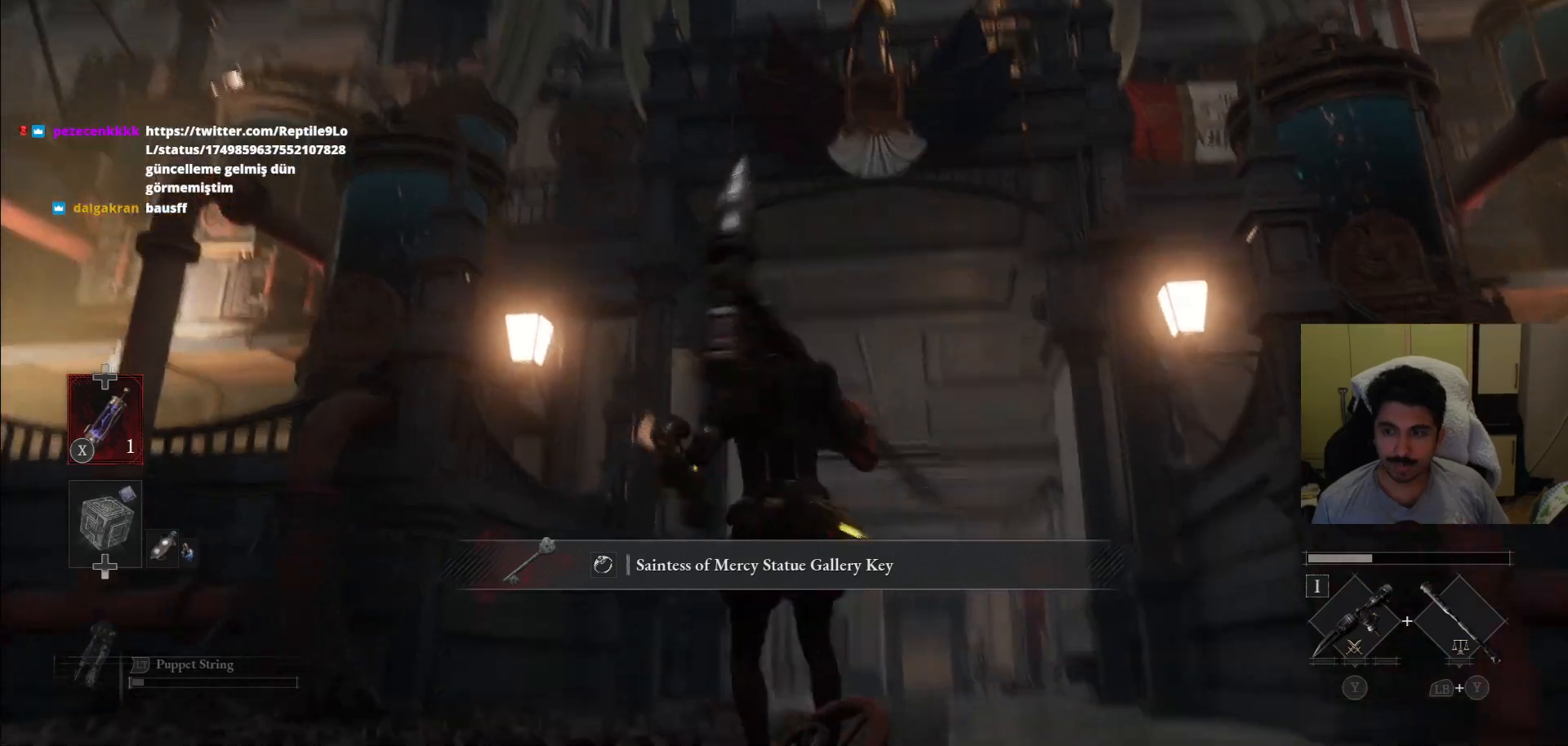
{"buttons": [], "left_stick": "center", "right_stick": "center", "events": [[146, "right_stick", "center"], [500, "left_stick", "center"]]}
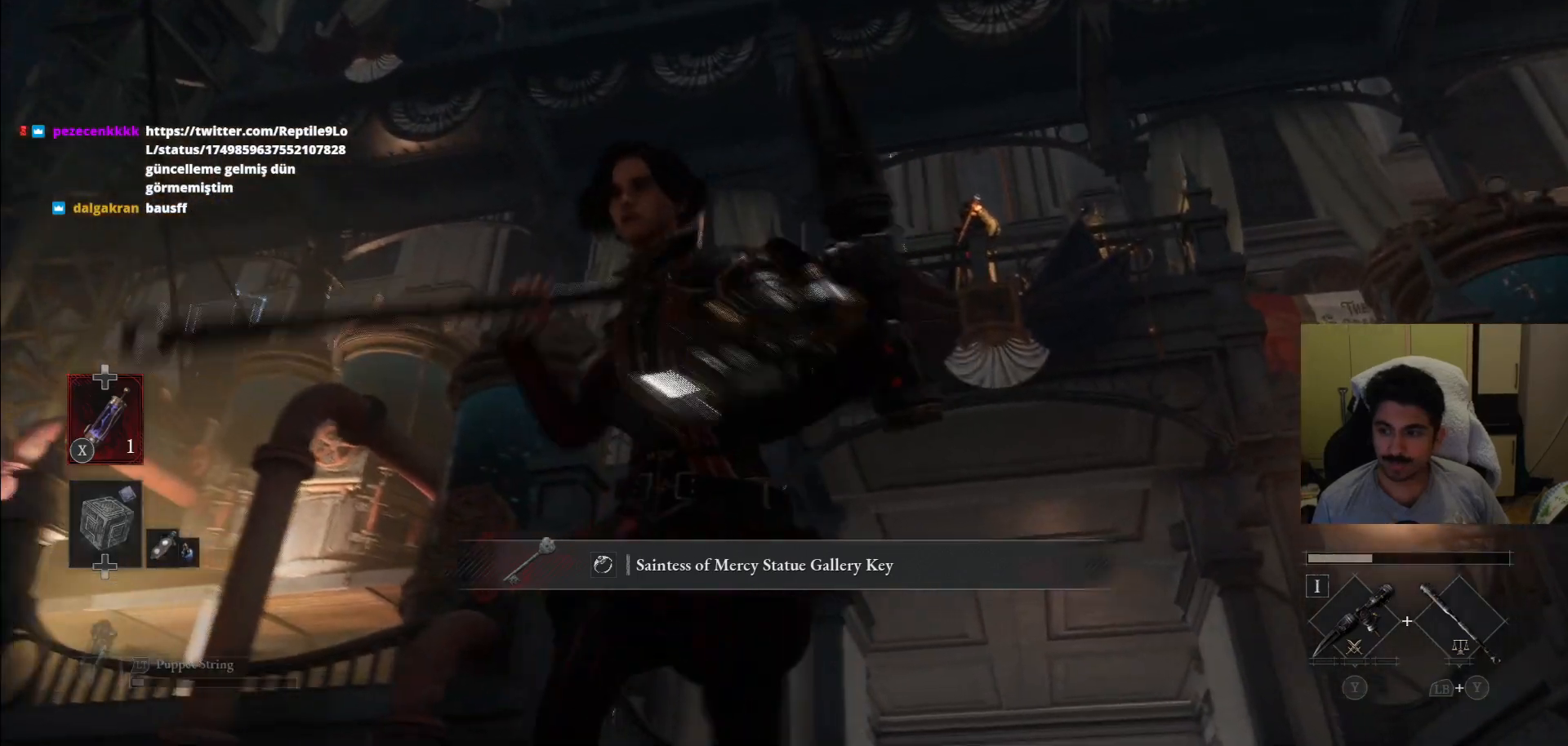
{"buttons": ["L2"], "left_stick": "center", "right_stick": "center", "events": [[42, "right_stick", "down"], [62, "left_stick", "up"], [146, "L2", "down"], [146, "right_stick", "center"], [188, "left_stick", "center"]]}
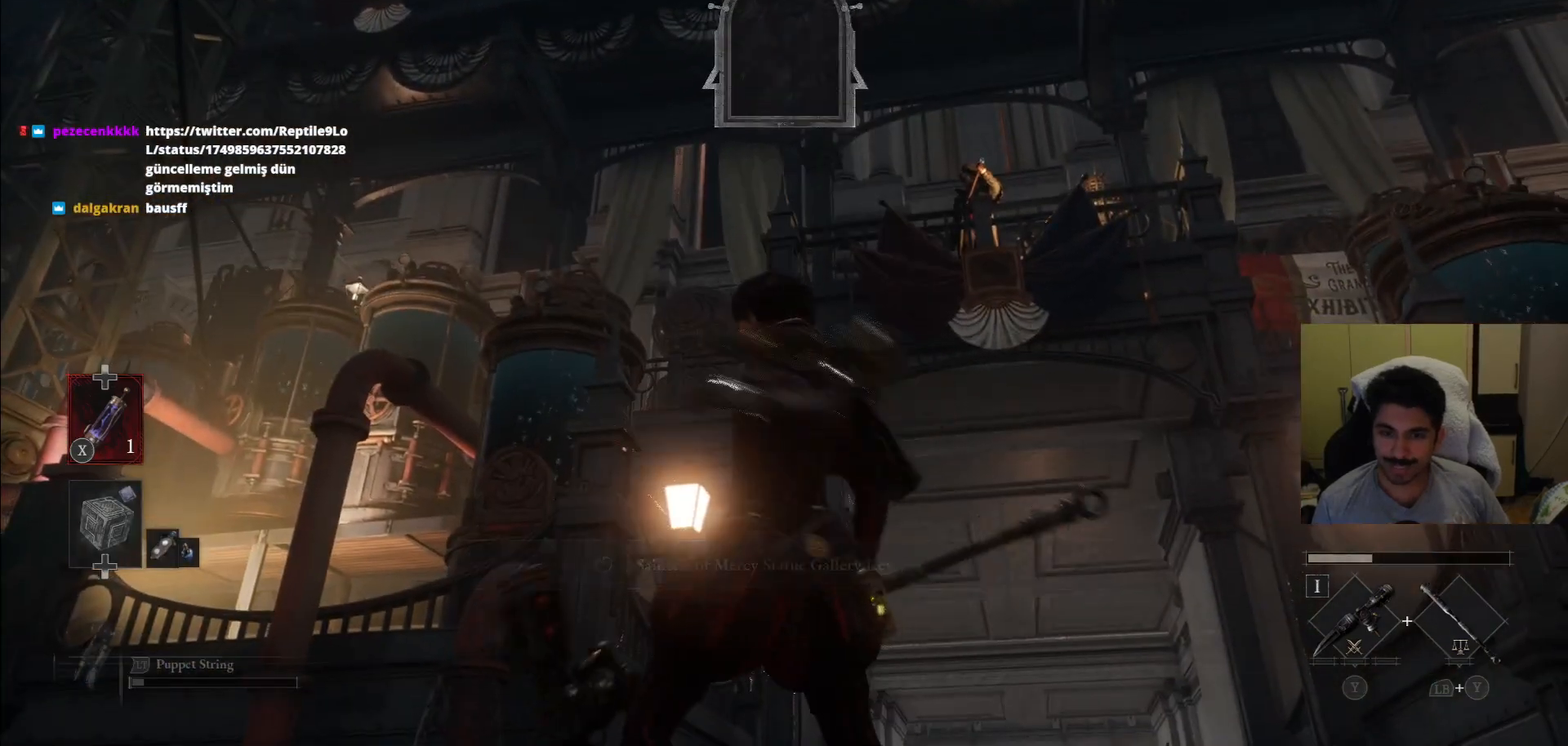
{"buttons": ["L2"], "left_stick": "center", "right_stick": "left", "events": [[375, "right_stick", "left"]]}
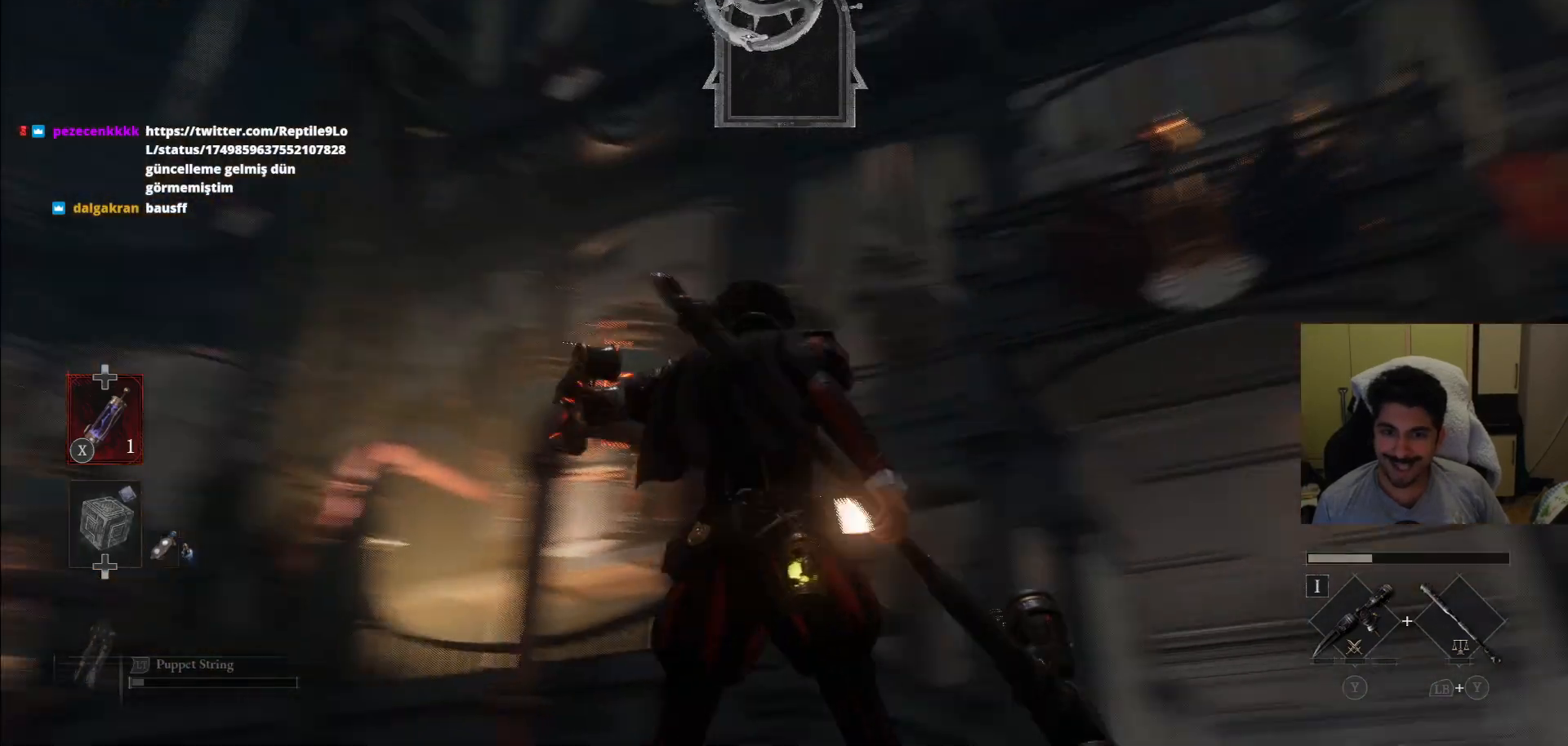
{"buttons": [], "left_stick": "center", "right_stick": "down-left", "events": [[42, "right_stick", "down-left"], [125, "L2", "up"]]}
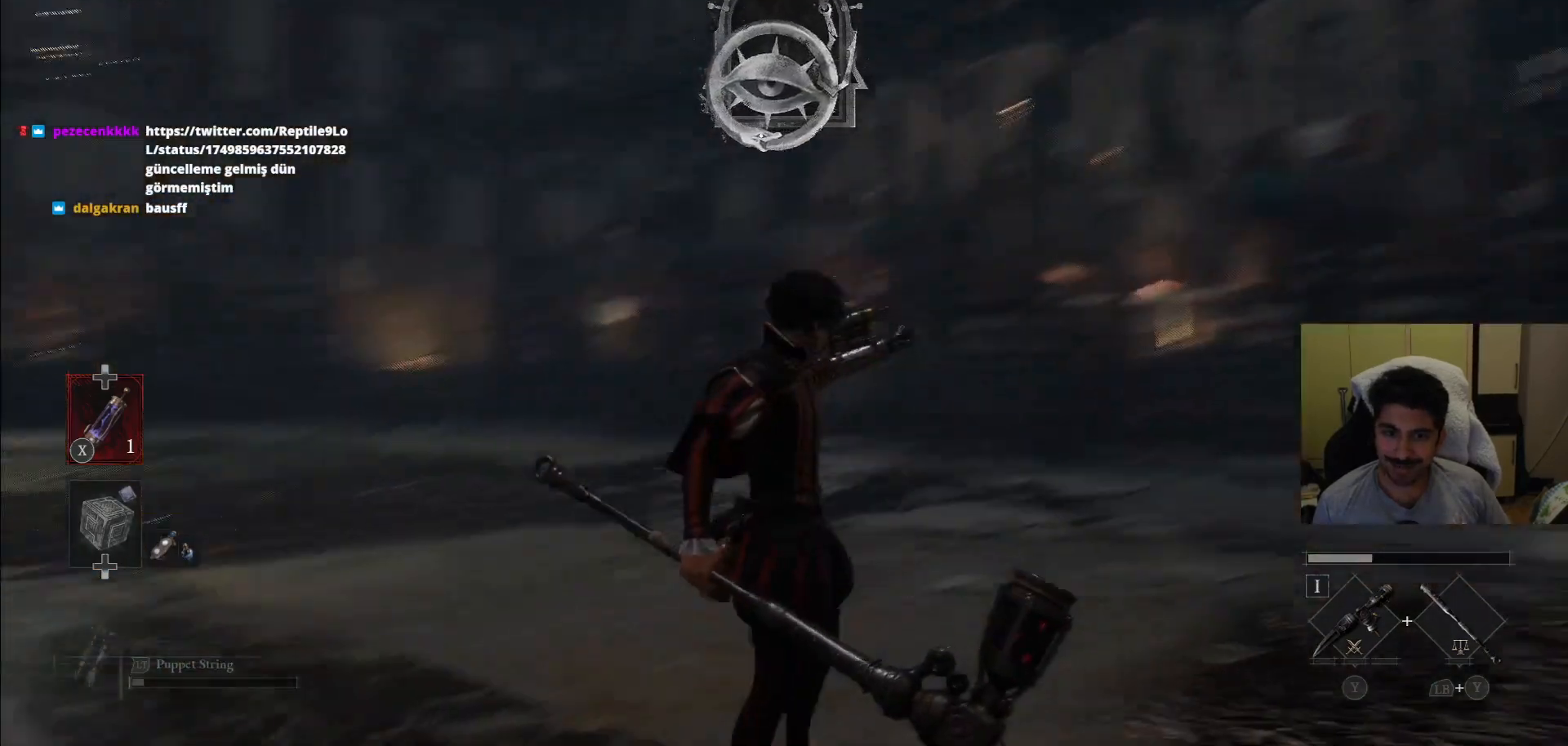
{"buttons": [], "left_stick": "up", "right_stick": "left", "events": [[21, "left_stick", "up"], [83, "right_stick", "center"], [333, "right_stick", "left"]]}
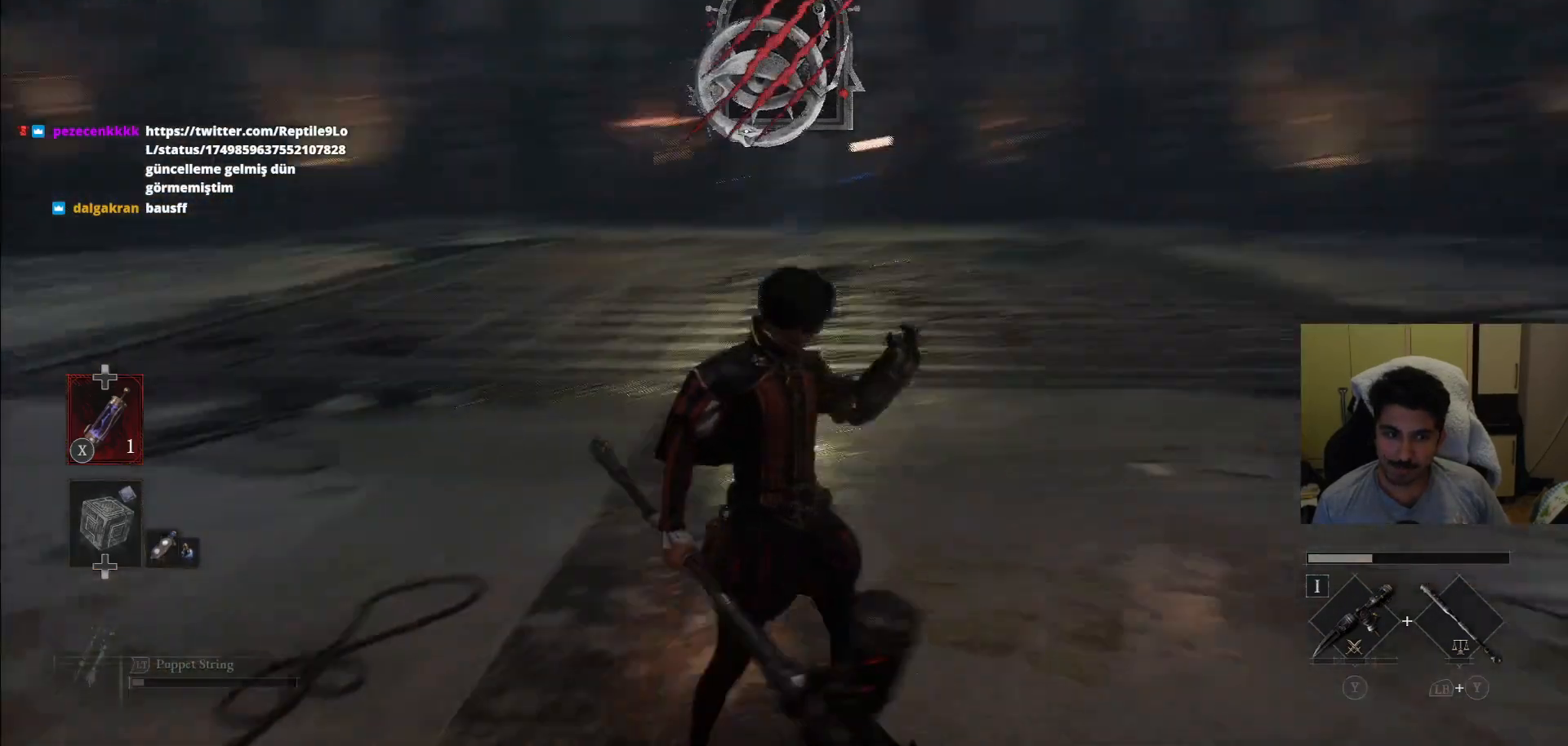
{"buttons": ["CIRCLE"], "left_stick": "up", "right_stick": "center", "events": [[62, "right_stick", "center"], [292, "CIRCLE", "down"]]}
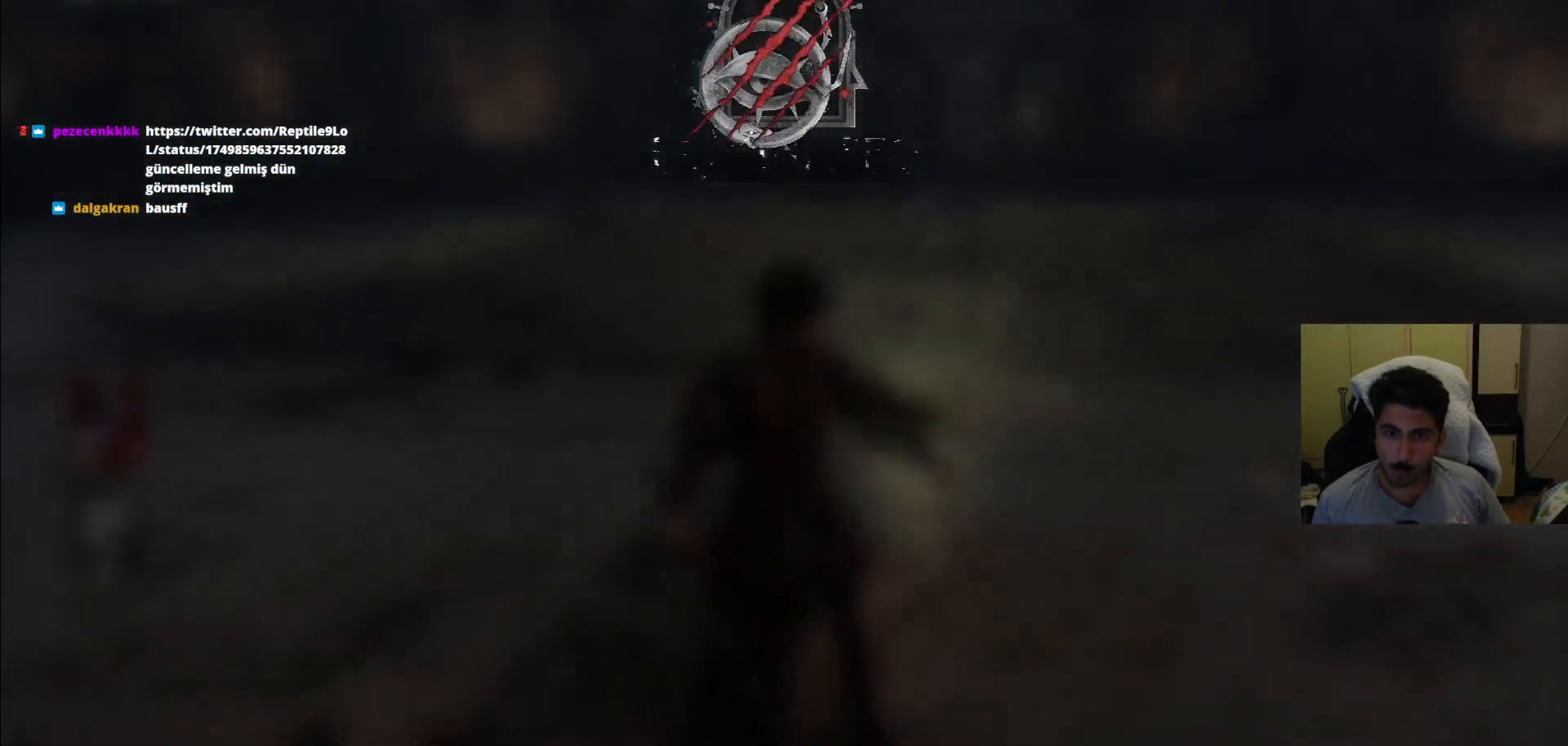
{"buttons": [], "left_stick": "center", "right_stick": "center", "events": [[354, "CIRCLE", "up"], [417, "left_stick", "center"]]}
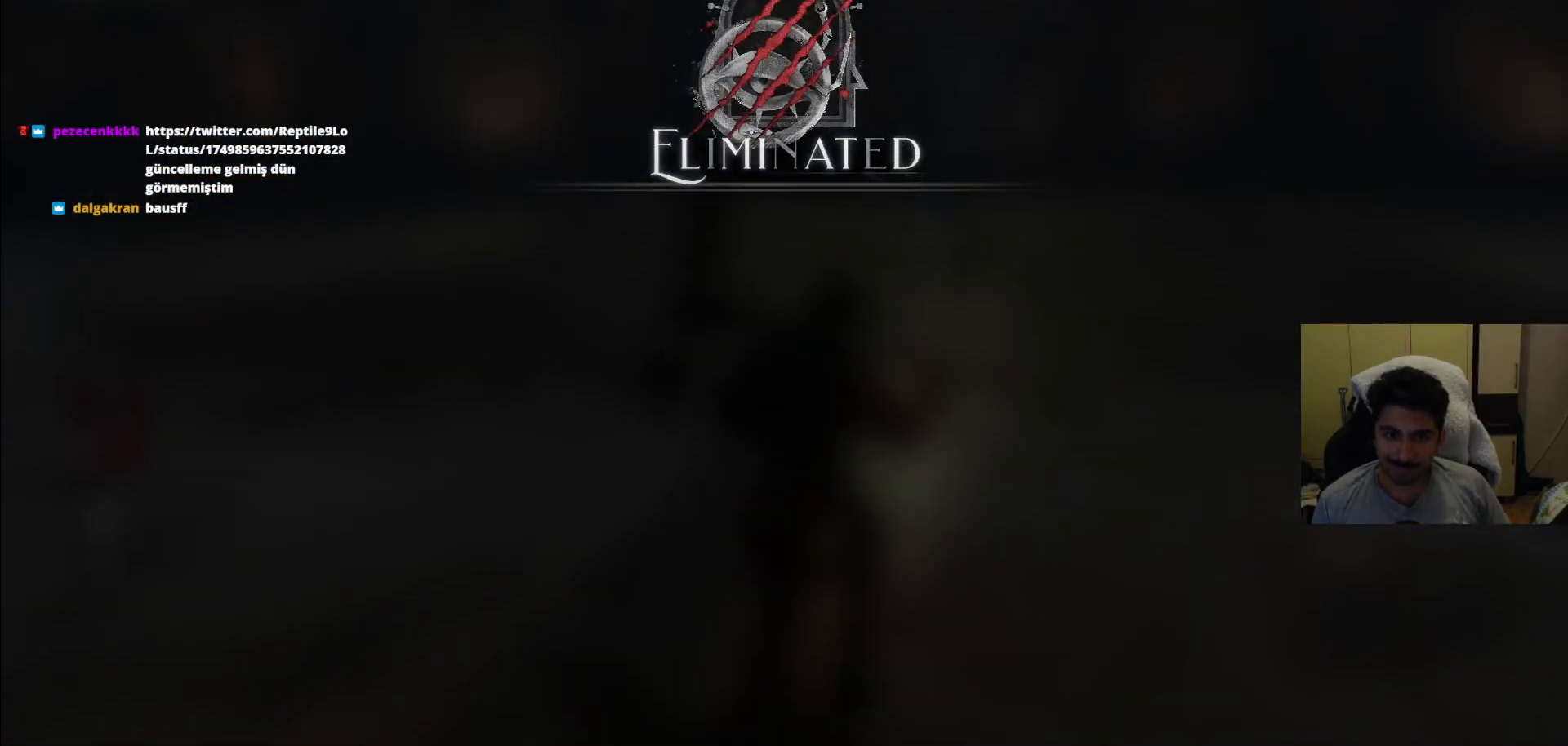
{"buttons": [], "left_stick": "up", "right_stick": "center", "events": [[396, "left_stick", "up"]]}
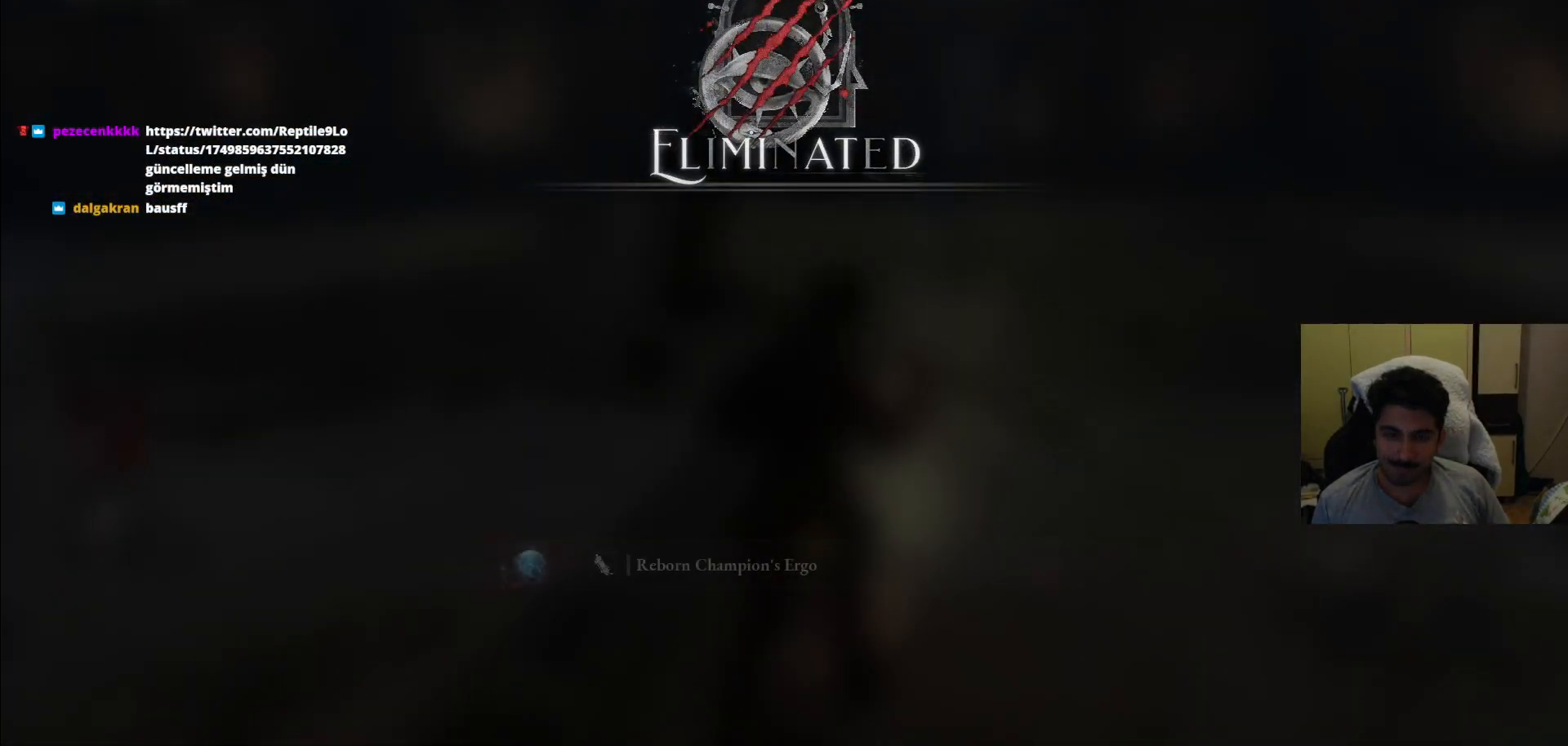
{"buttons": [], "left_stick": "up", "right_stick": "center", "events": []}
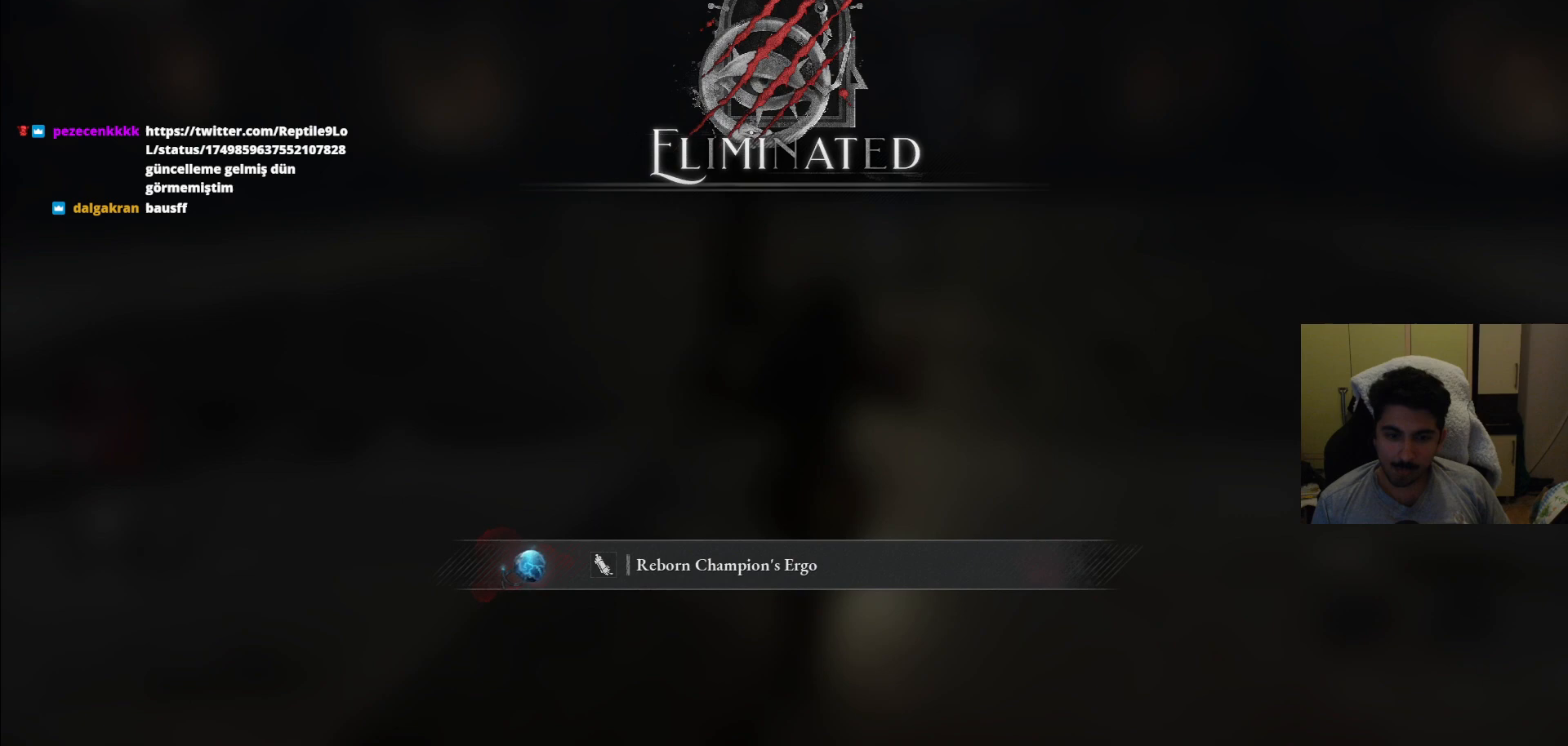
{"buttons": [], "left_stick": "up", "right_stick": "center", "events": []}
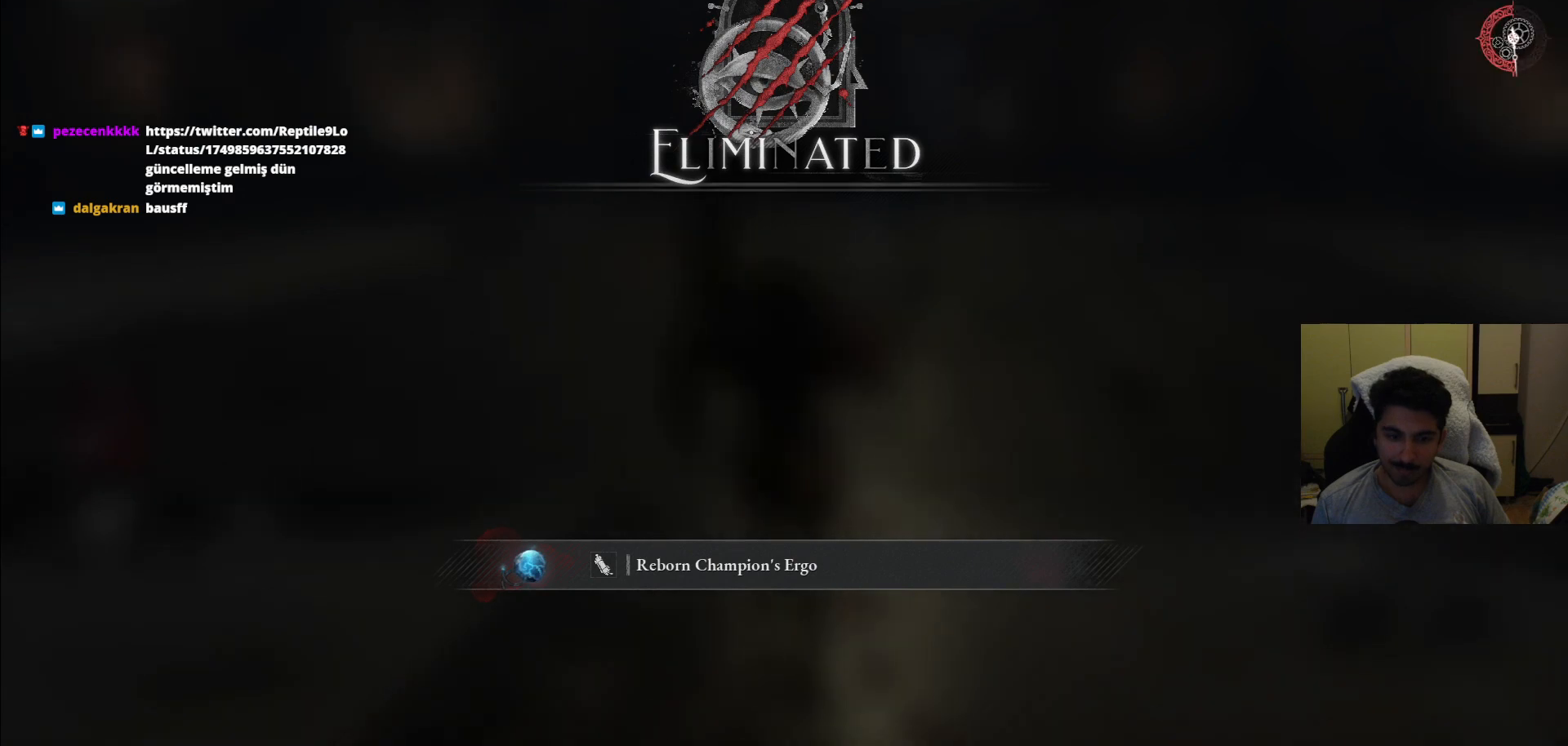
{"buttons": [], "left_stick": "up", "right_stick": "center", "events": [[21, "CROSS", "down"], [167, "CROSS", "up"]]}
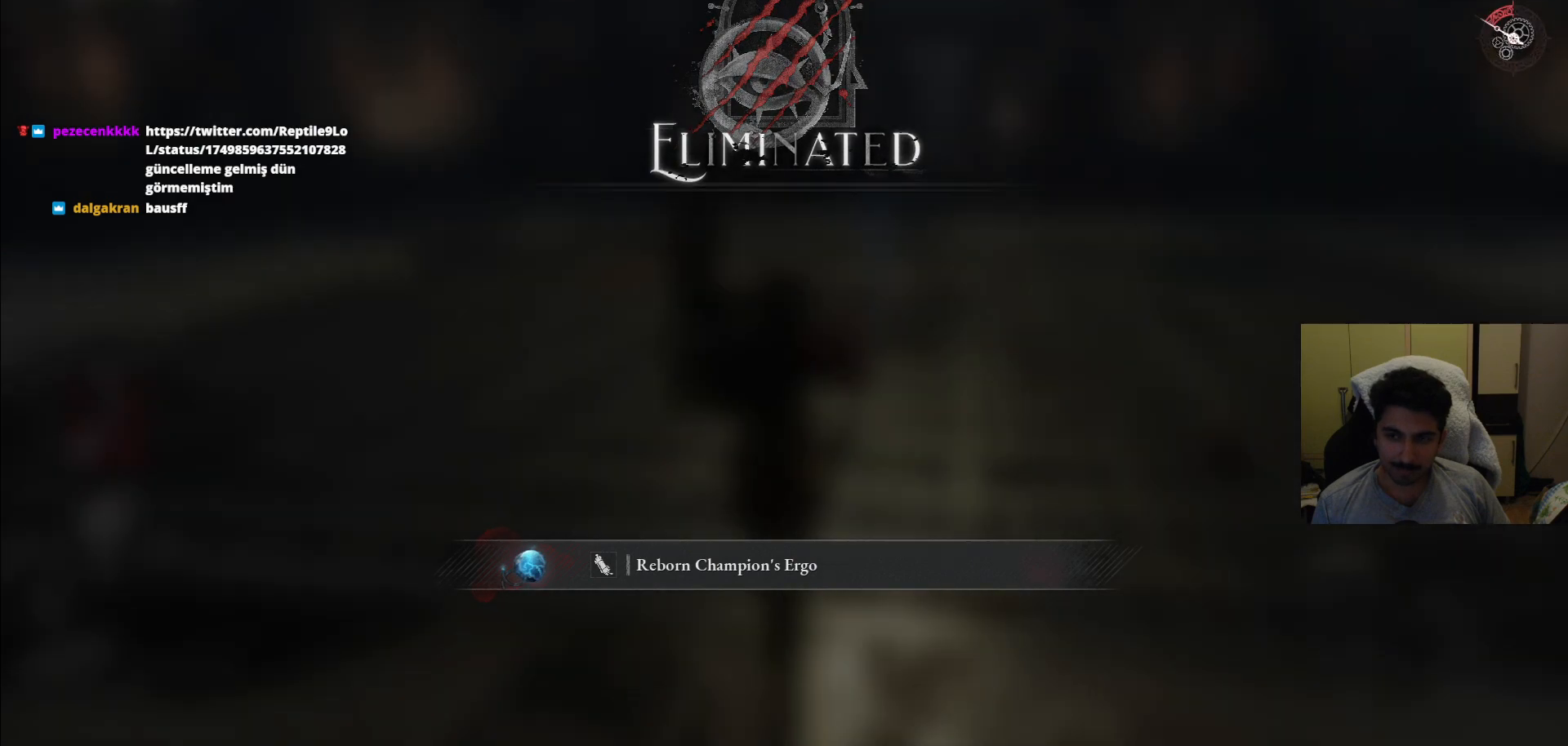
{"buttons": [], "left_stick": "up", "right_stick": "center", "events": []}
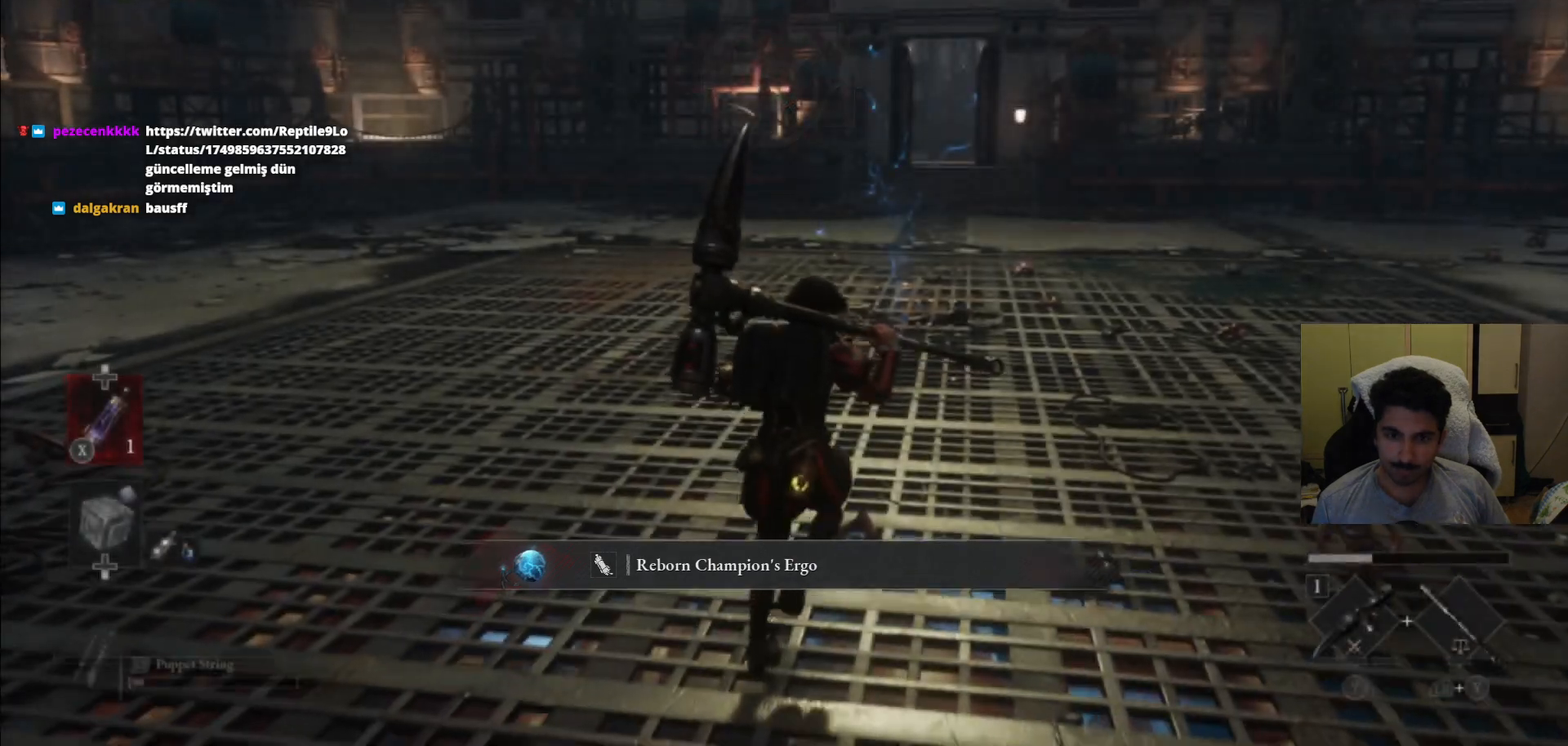
{"buttons": ["CIRCLE"], "left_stick": "up", "right_stick": "center", "events": [[250, "CIRCLE", "down"]]}
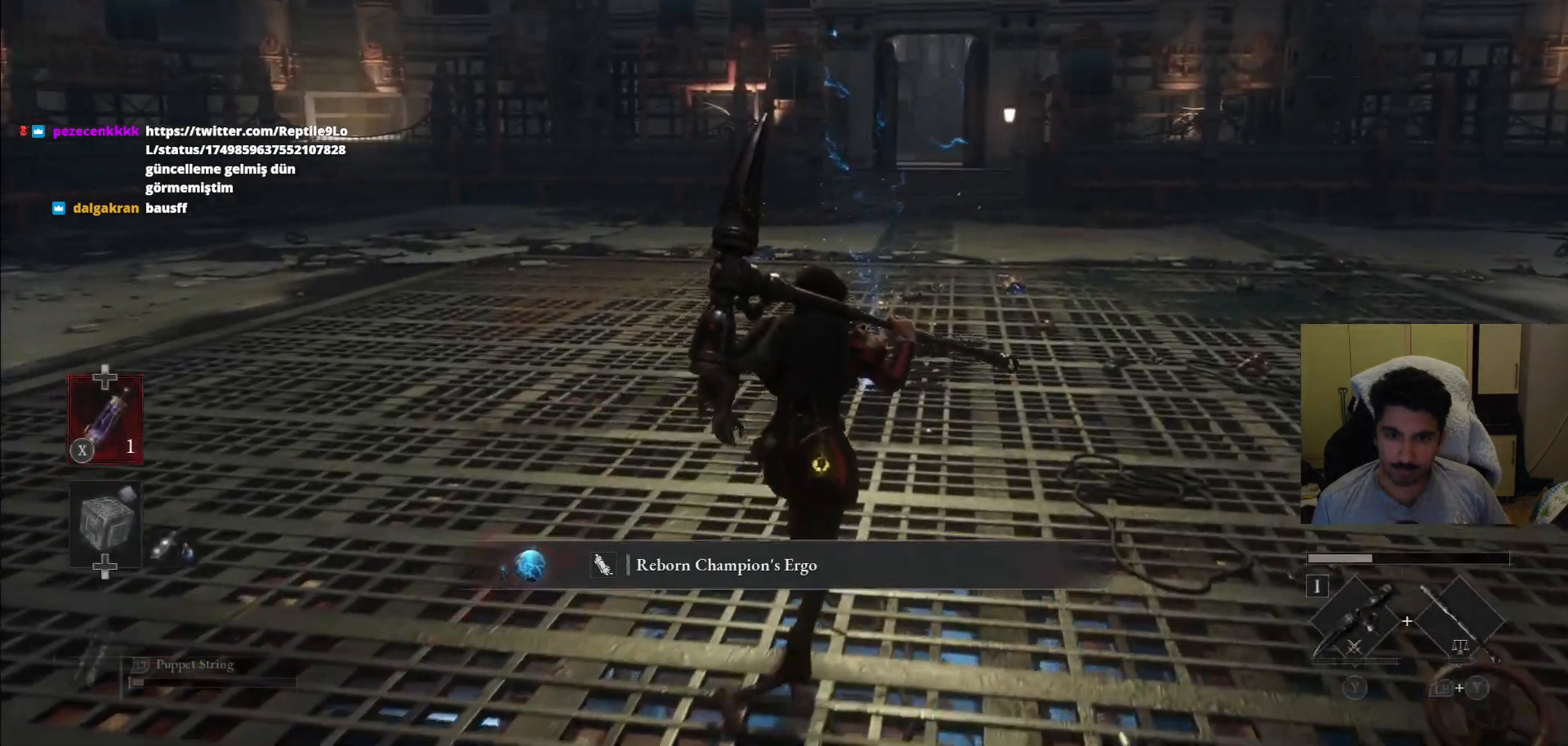
{"buttons": ["CIRCLE"], "left_stick": "up", "right_stick": "center", "events": []}
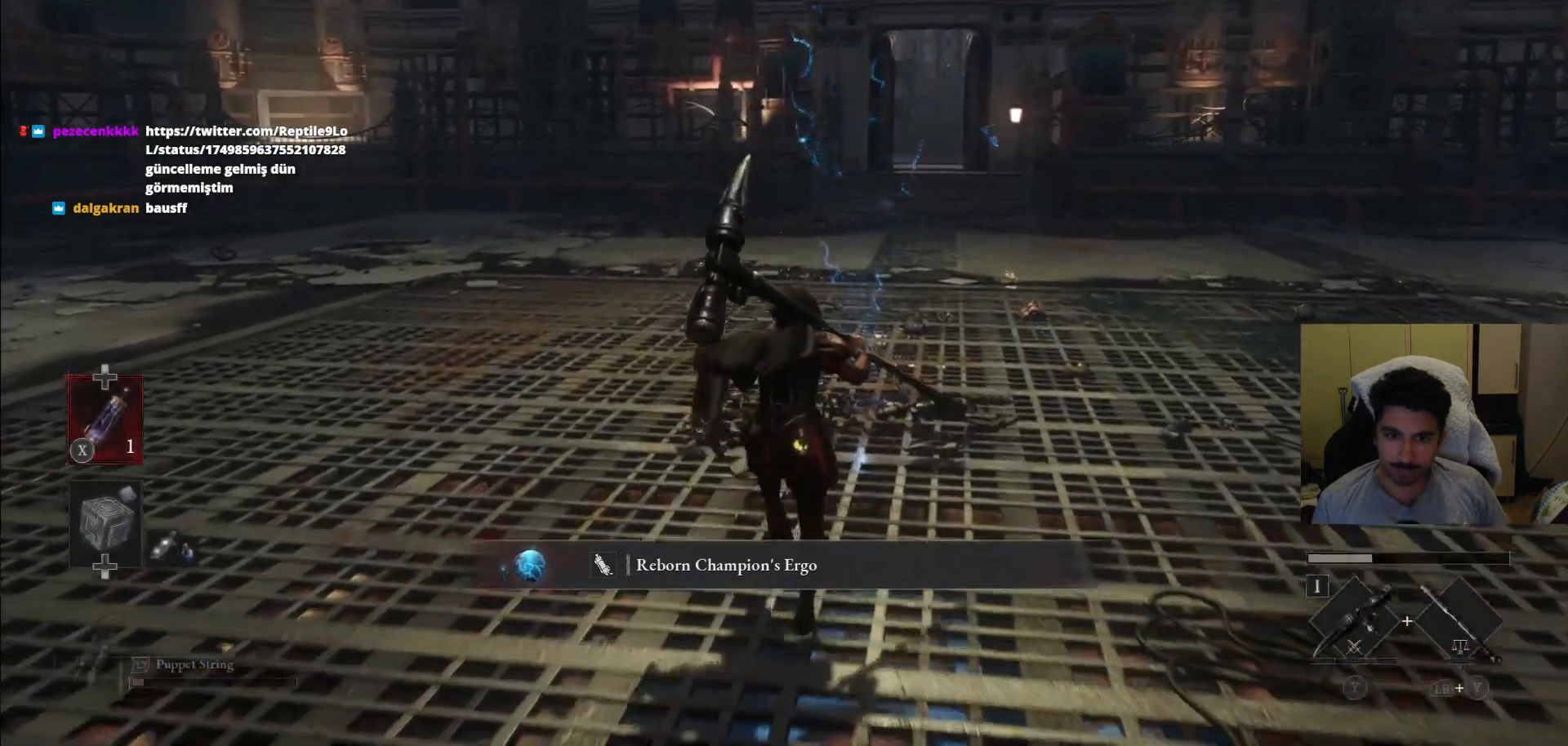
{"buttons": ["CROSS"], "left_stick": "up", "right_stick": "center"}
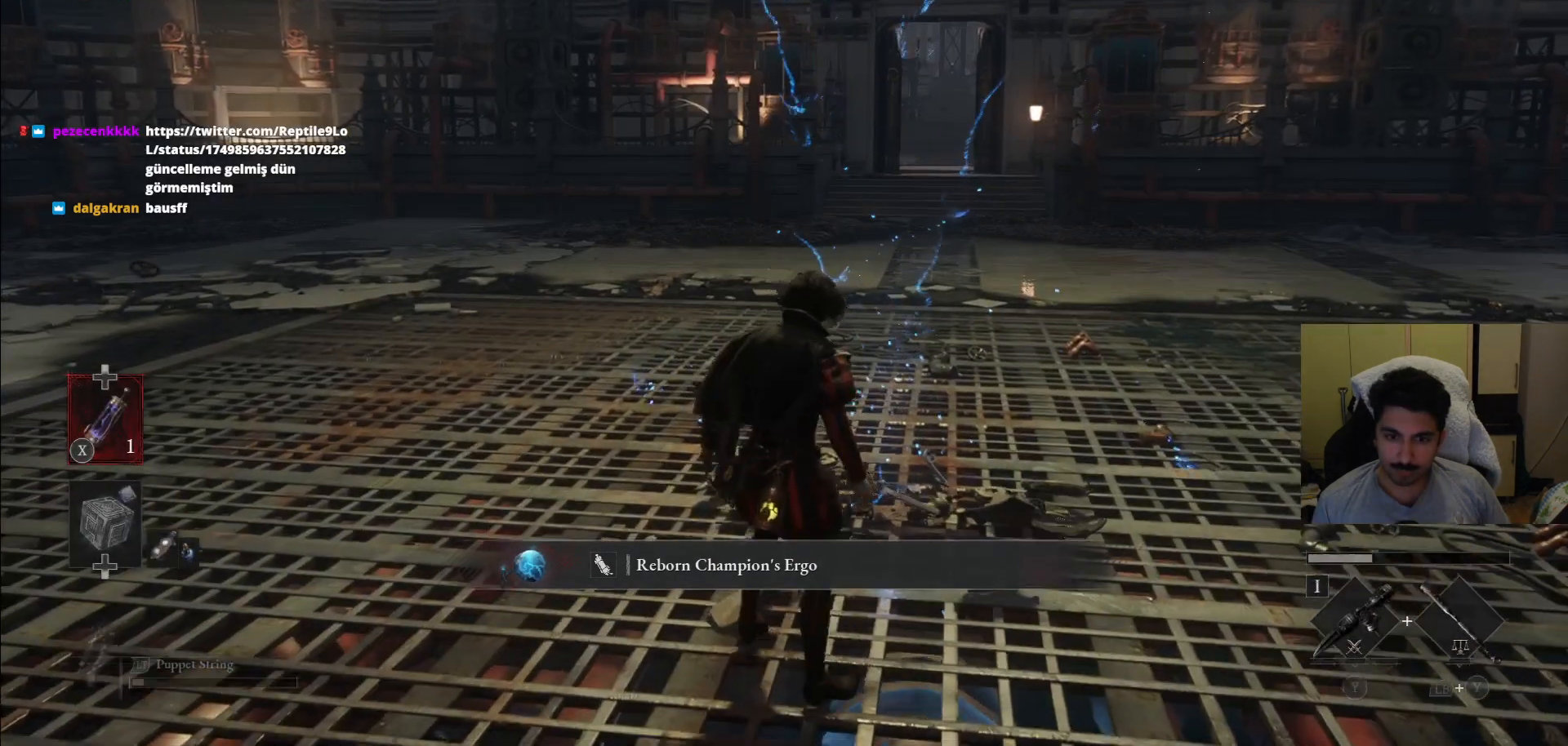
{"buttons": [], "left_stick": "center", "right_stick": "left", "events": [[62, "CROSS", "up"], [167, "left_stick", "center"], [208, "right_stick", "left"]]}
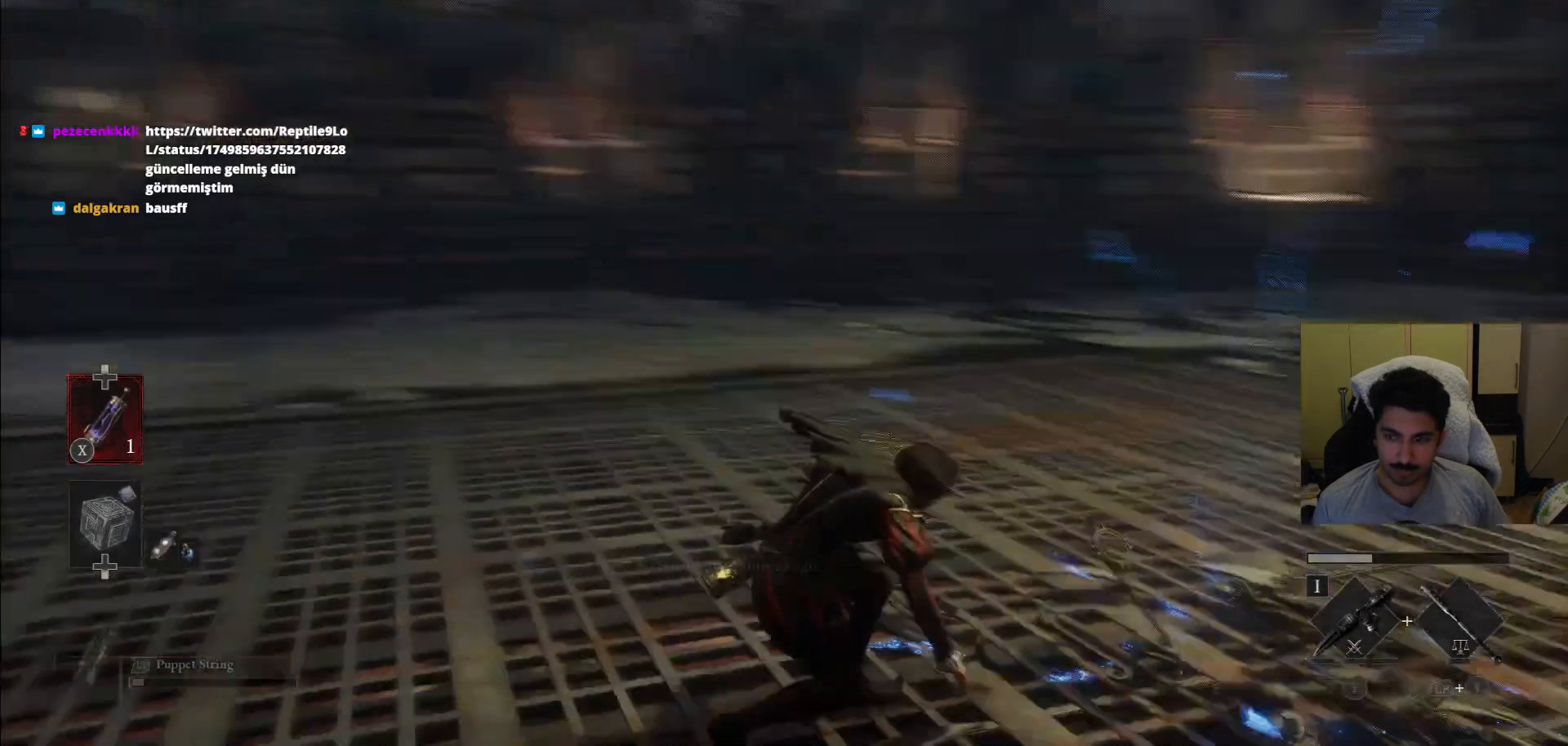
{"buttons": [], "left_stick": "center", "right_stick": "center", "events": [[375, "right_stick", "center"]]}
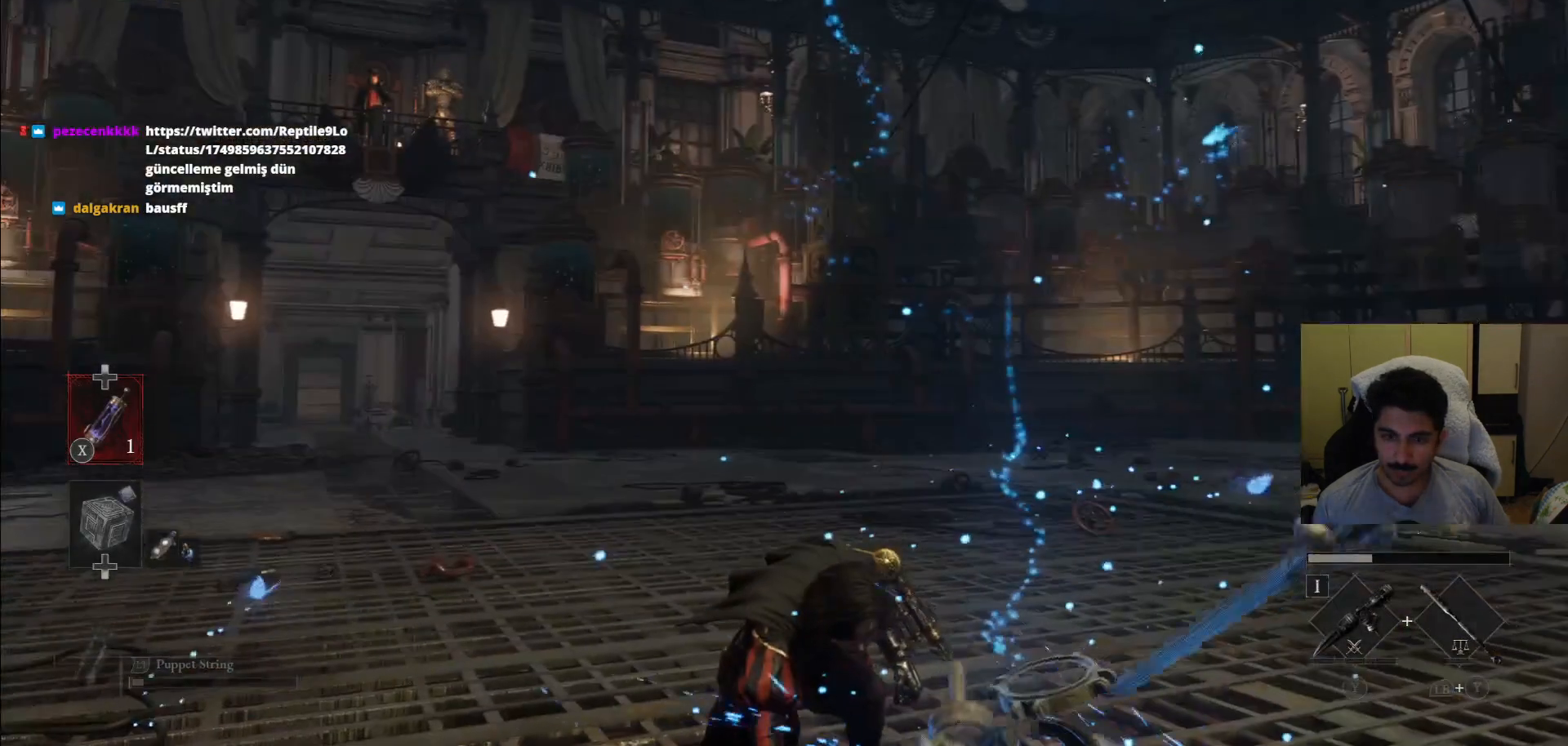
{"buttons": [], "left_stick": "center", "right_stick": "center", "events": [[188, "right_stick", "left"], [312, "right_stick", "center"]]}
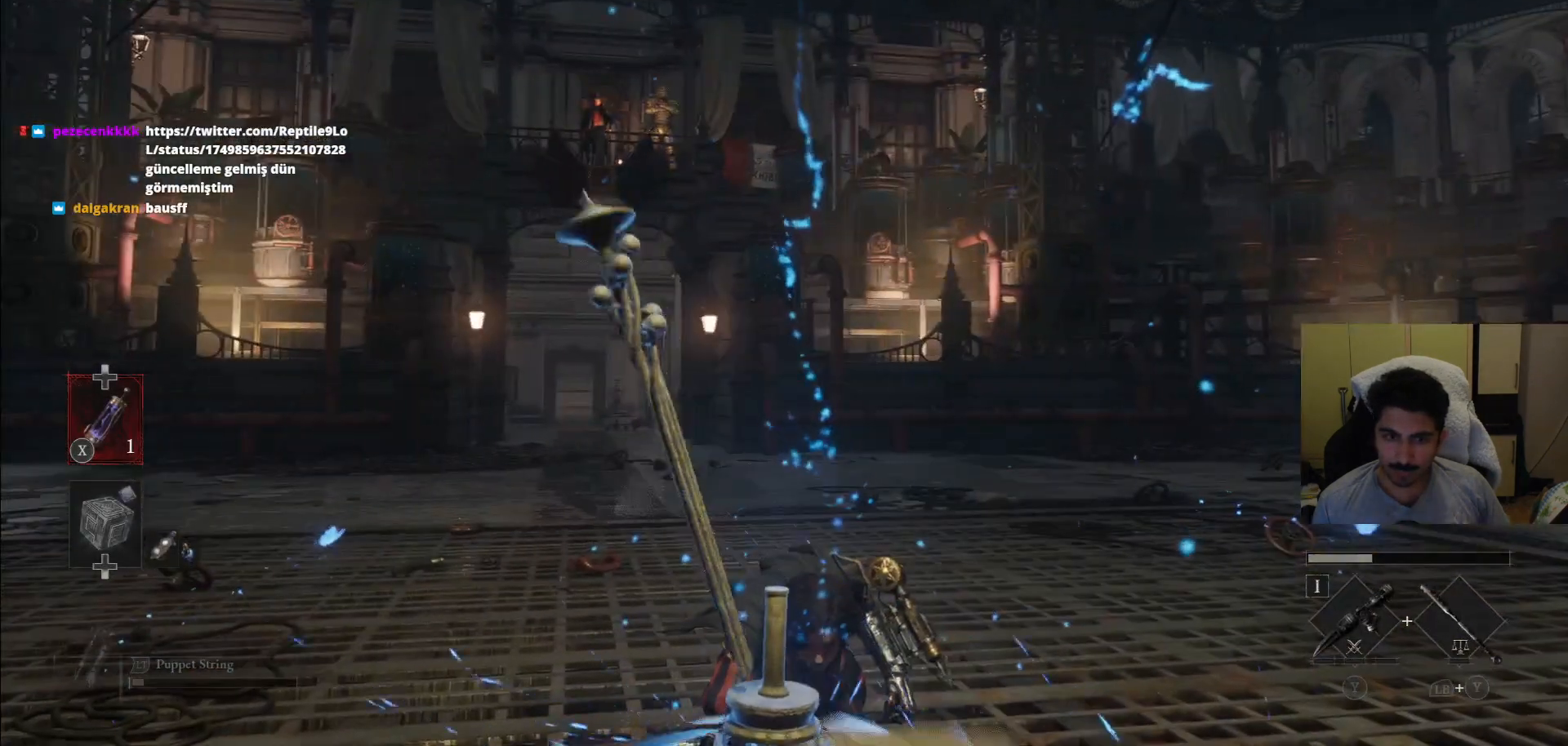
{"buttons": ["CIRCLE"], "left_stick": "up", "right_stick": "center", "events": [[21, "left_stick", "up"], [312, "CIRCLE", "down"]]}
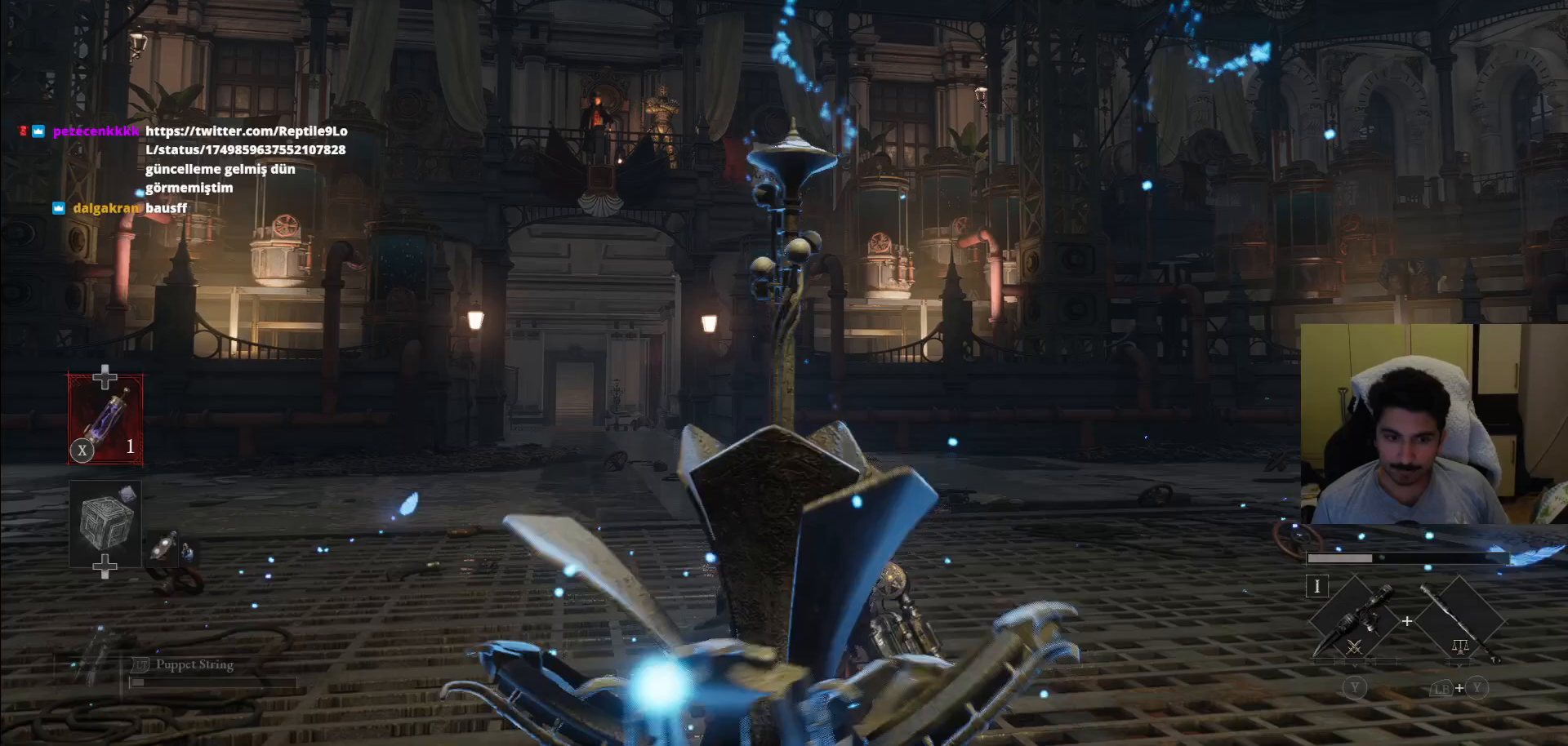
{"buttons": ["CIRCLE"], "left_stick": "up", "right_stick": "center", "events": []}
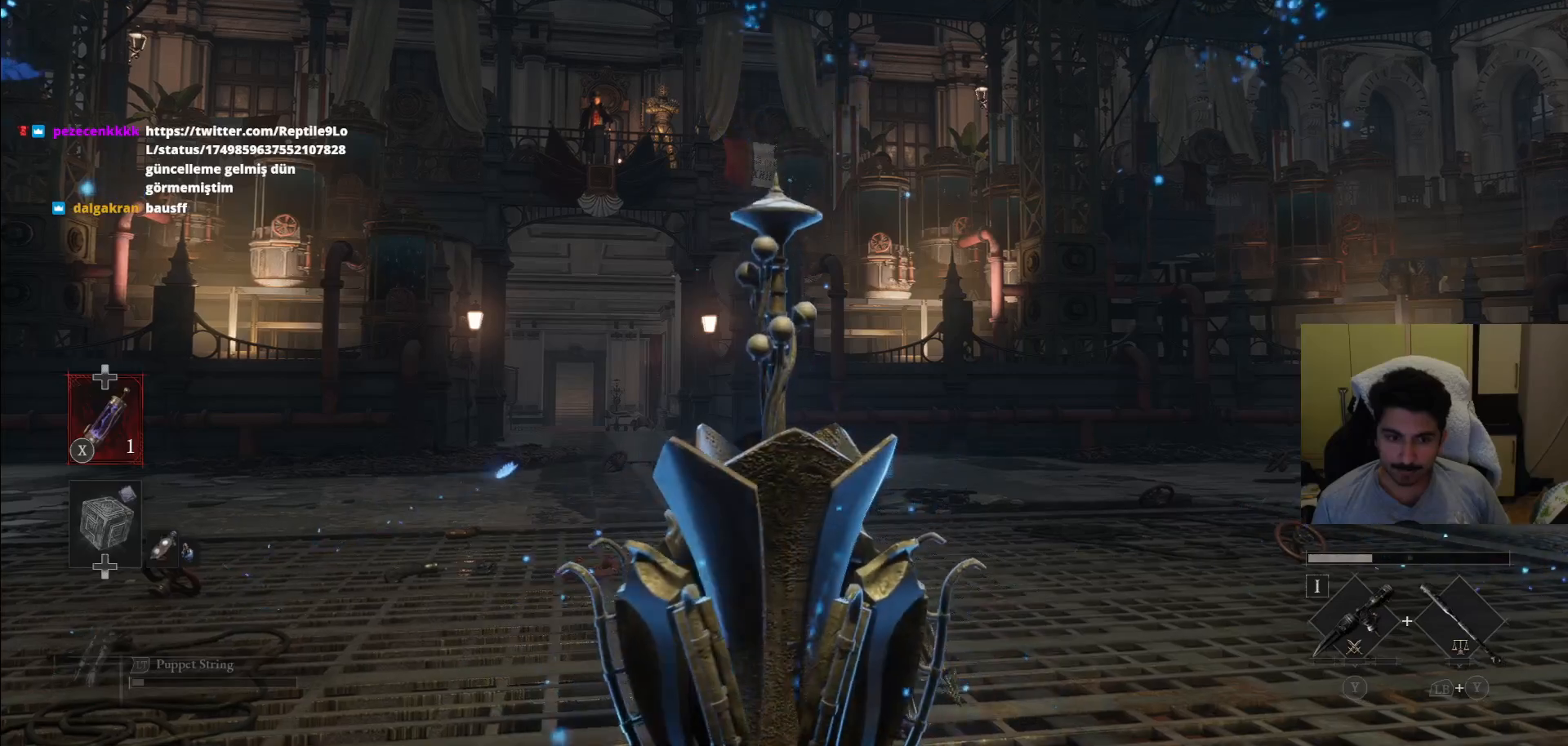
{"buttons": ["CIRCLE"], "left_stick": "up", "right_stick": "center", "events": []}
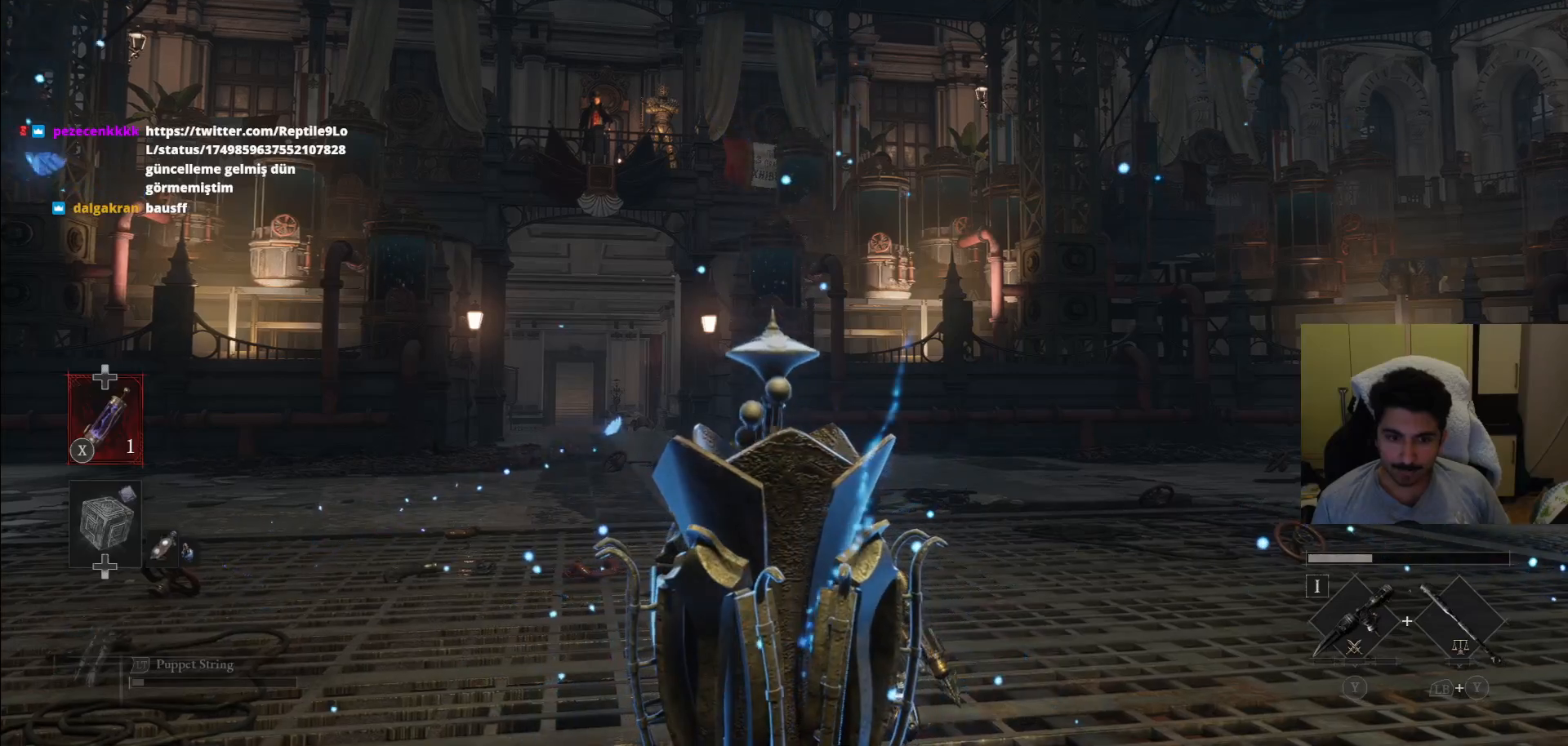
{"buttons": ["CIRCLE"], "left_stick": "up", "right_stick": "center", "events": []}
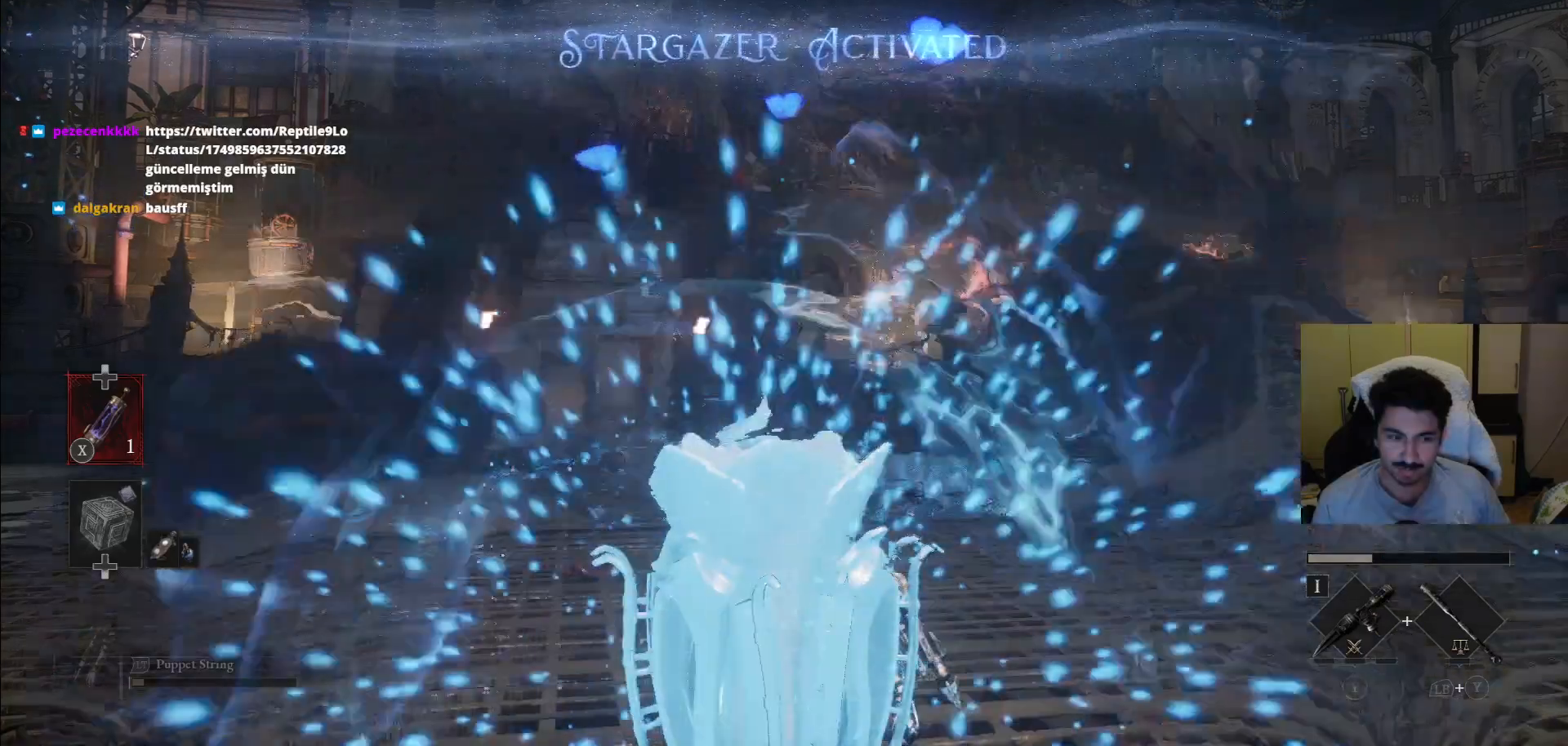
{"buttons": ["CIRCLE"], "left_stick": "up", "right_stick": "center", "events": []}
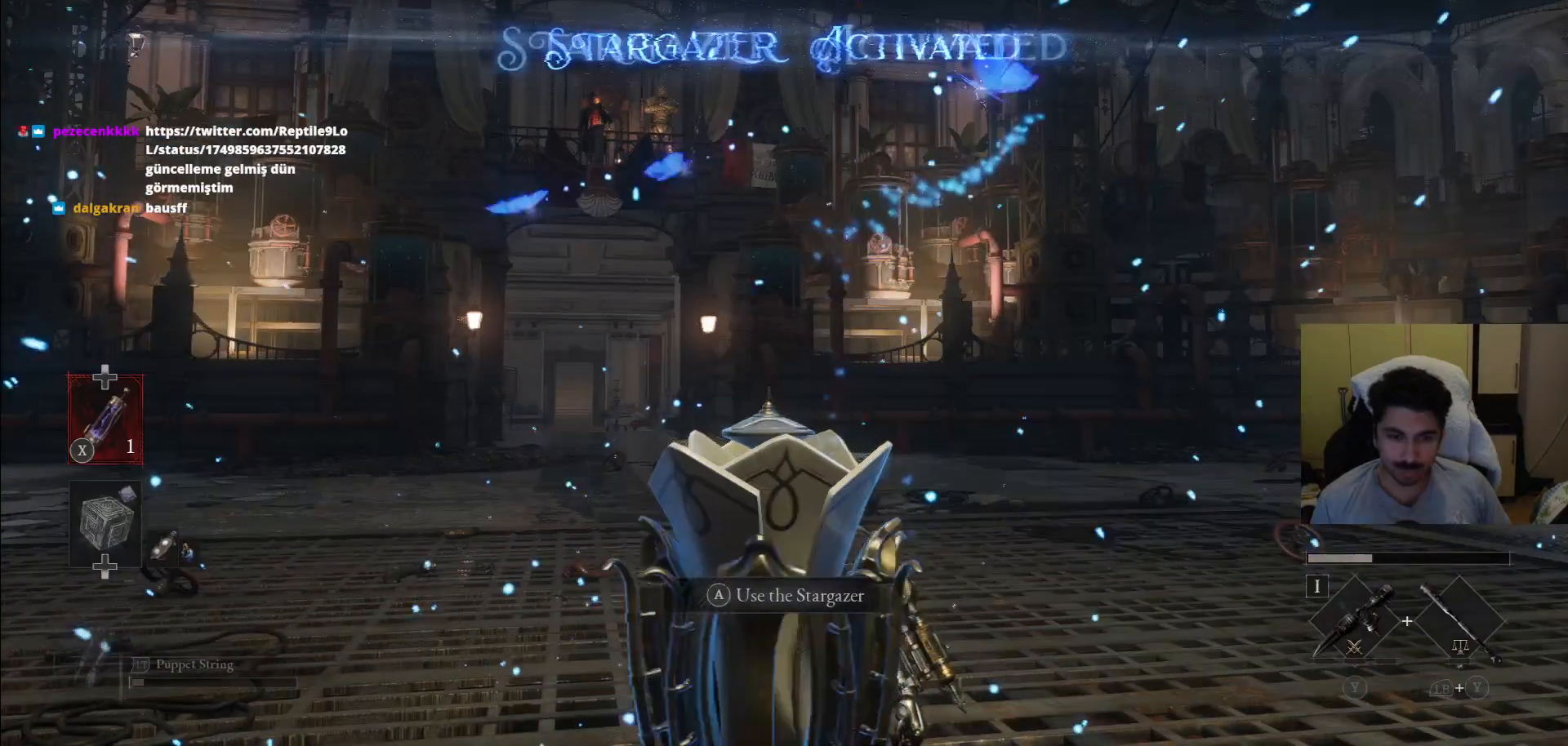
{"buttons": ["CIRCLE"], "left_stick": "up", "right_stick": "center", "events": []}
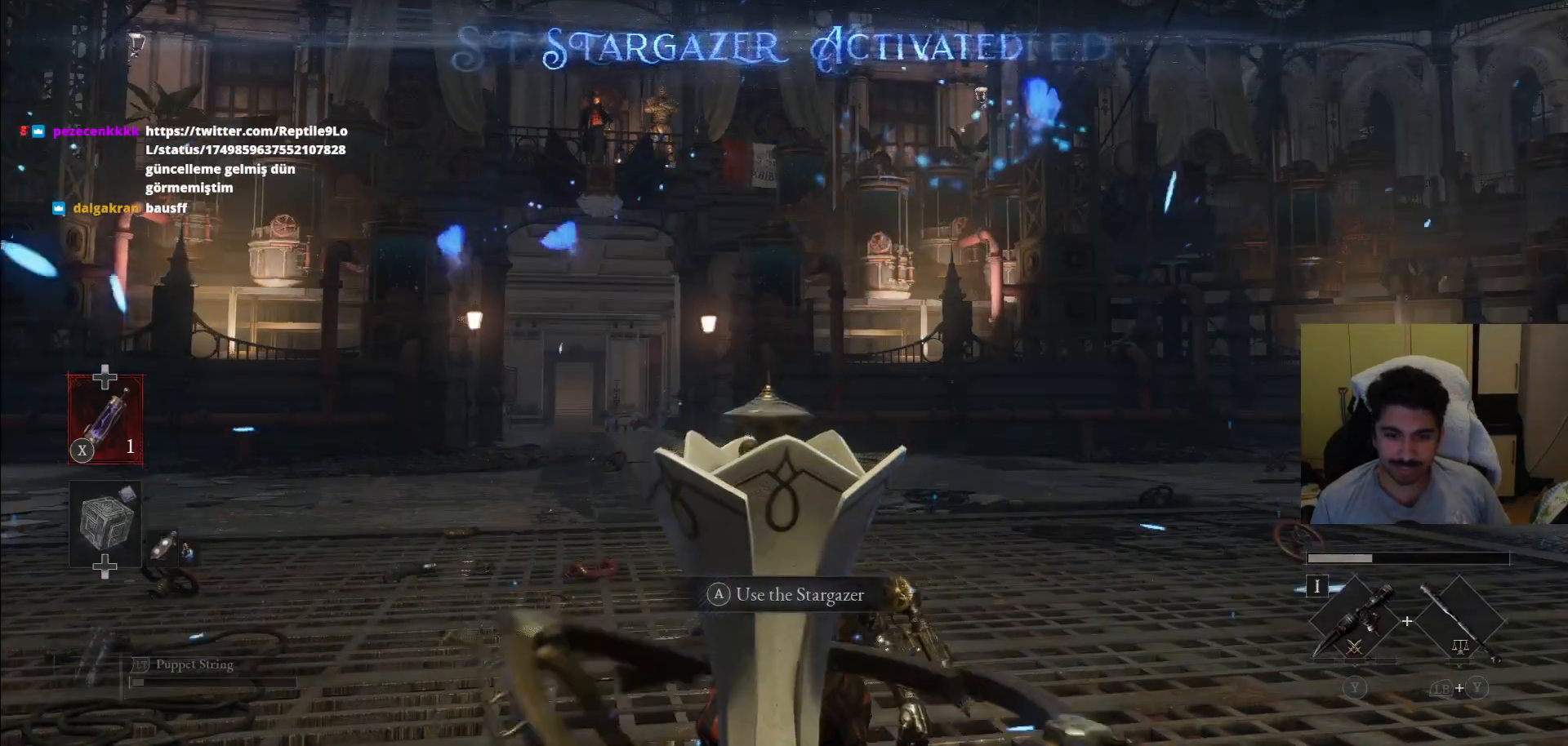
{"buttons": ["CIRCLE"], "left_stick": "up", "right_stick": "center", "events": []}
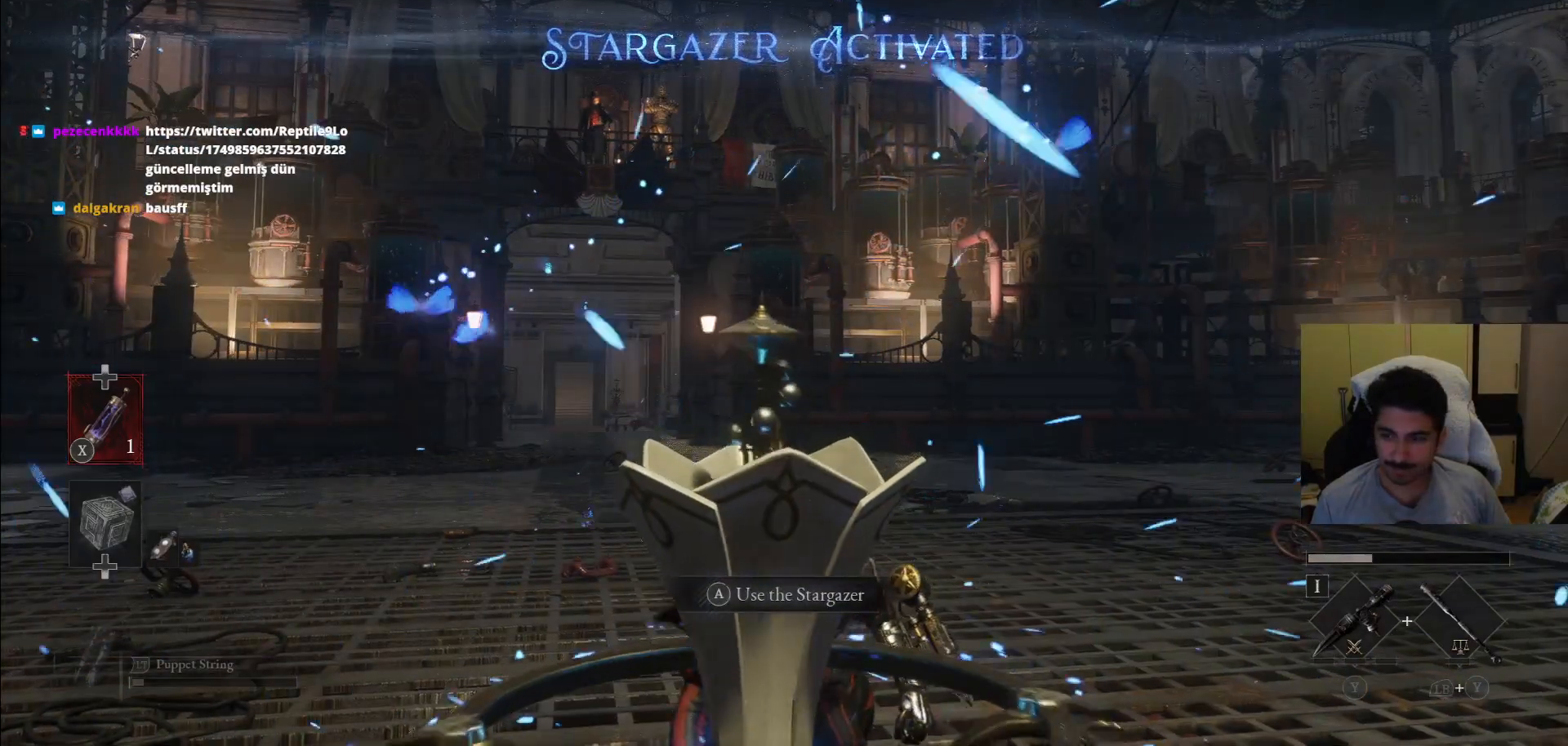
{"buttons": ["CIRCLE"], "left_stick": "up", "right_stick": "center", "events": []}
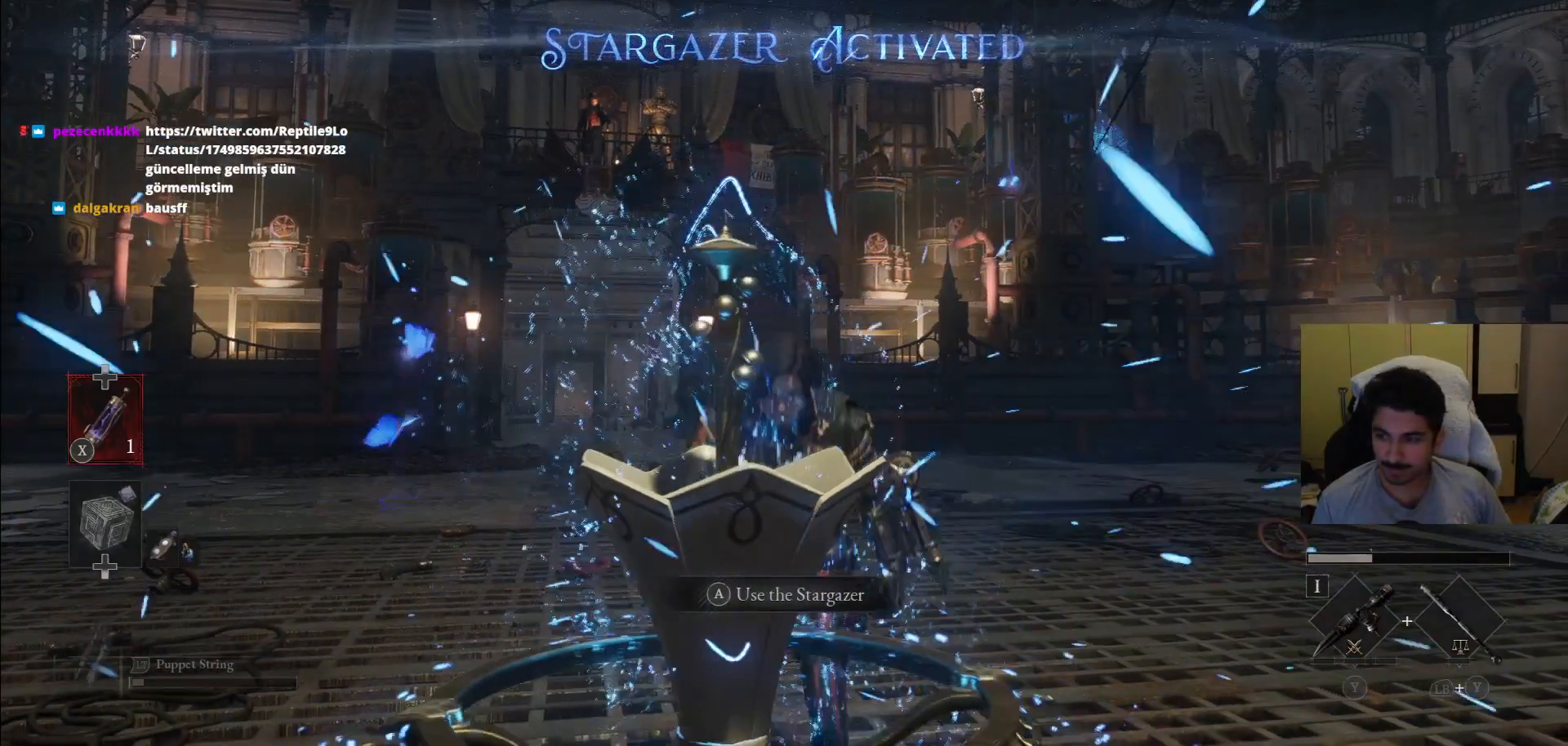
{"buttons": ["CIRCLE"], "left_stick": "up", "right_stick": "center", "events": []}
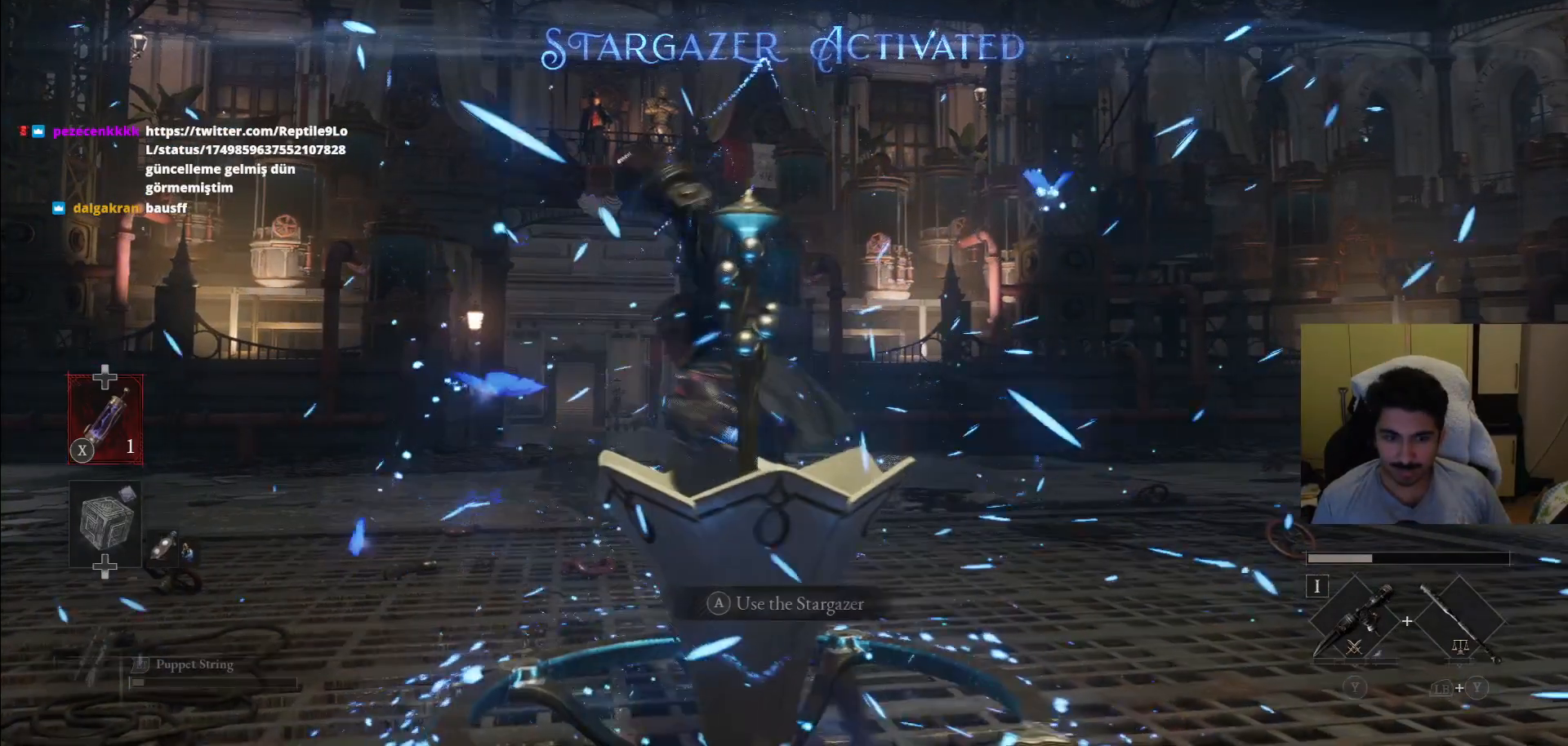
{"buttons": ["CIRCLE"], "left_stick": "up", "right_stick": "center"}
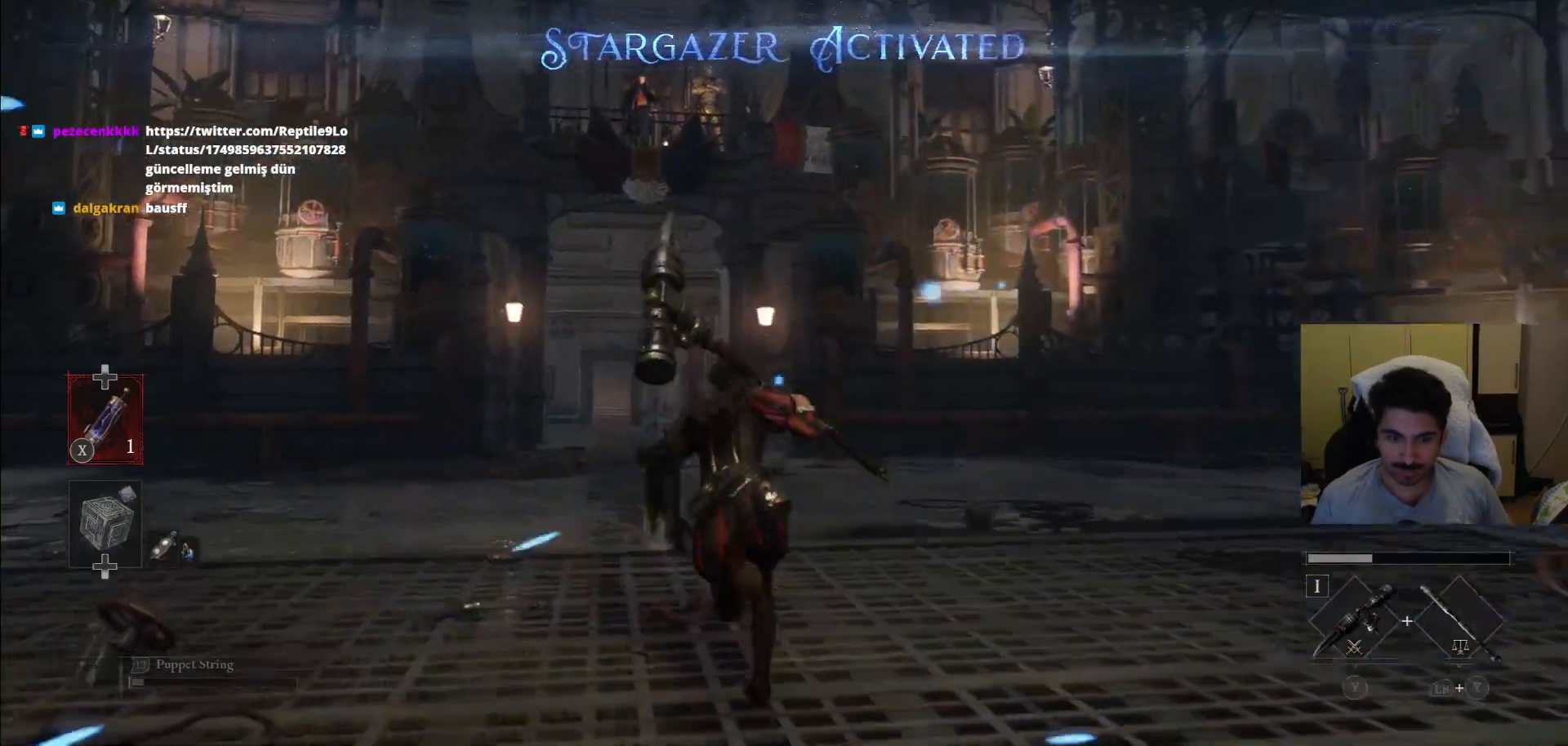
{"buttons": ["CIRCLE"], "left_stick": "up", "right_stick": "center", "events": []}